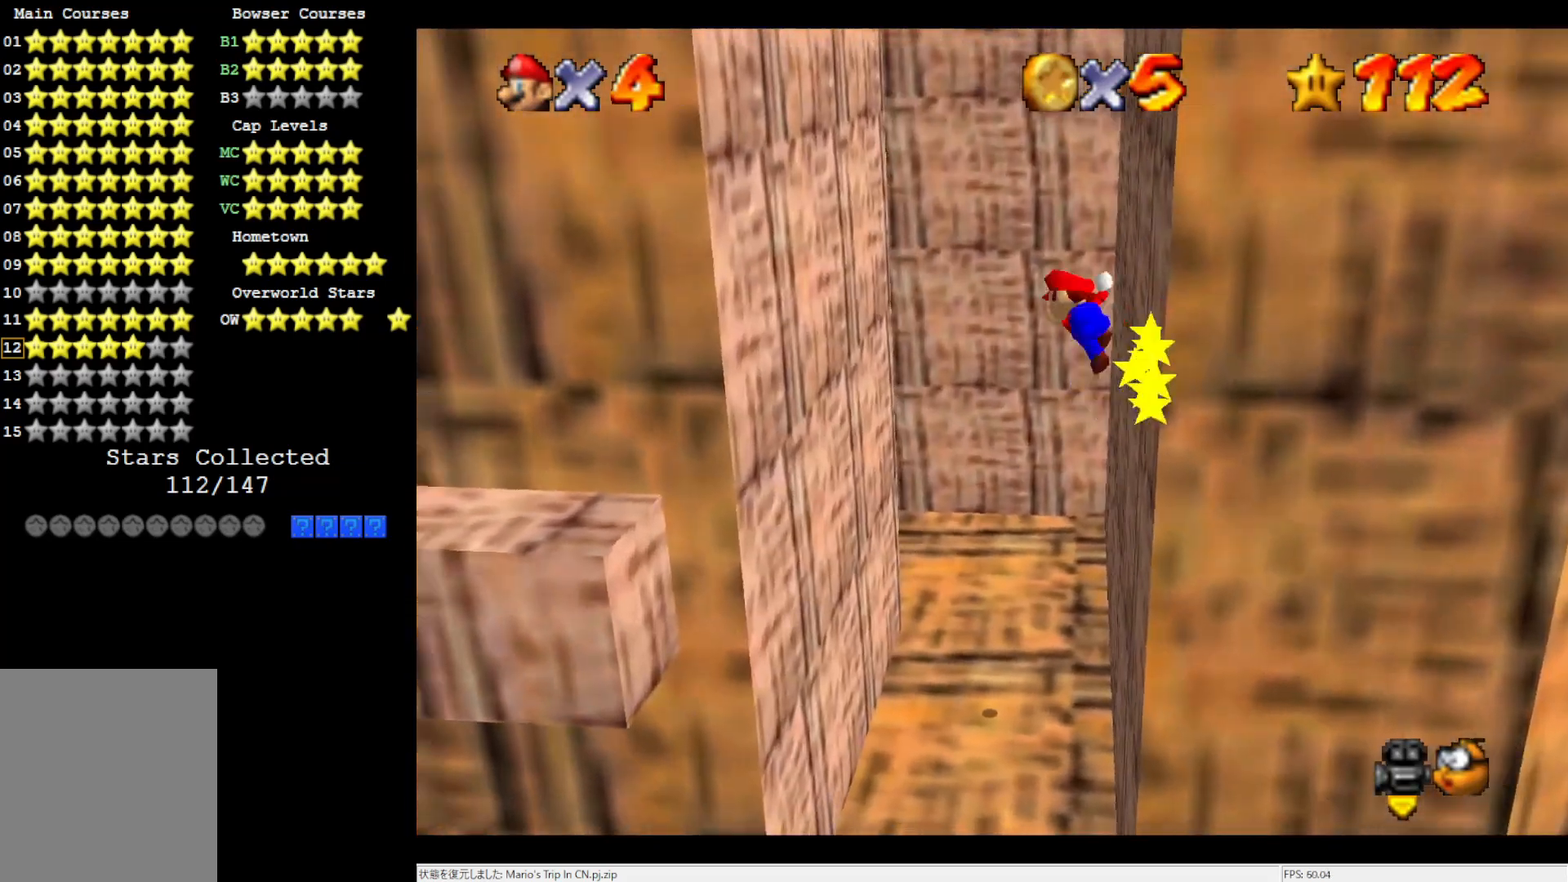
Gameplay with a controller (Nintendo layout); each line is a JSON object with the inputs held at the frame after it. "events" lists button and stick changes between this image and that frame as [ms after this image, input, new state], when the widget could be followed in between. Not read: L3 R3.
{"buttons": [], "left_stick": "up-left", "events": [[433, "A", "up"]]}
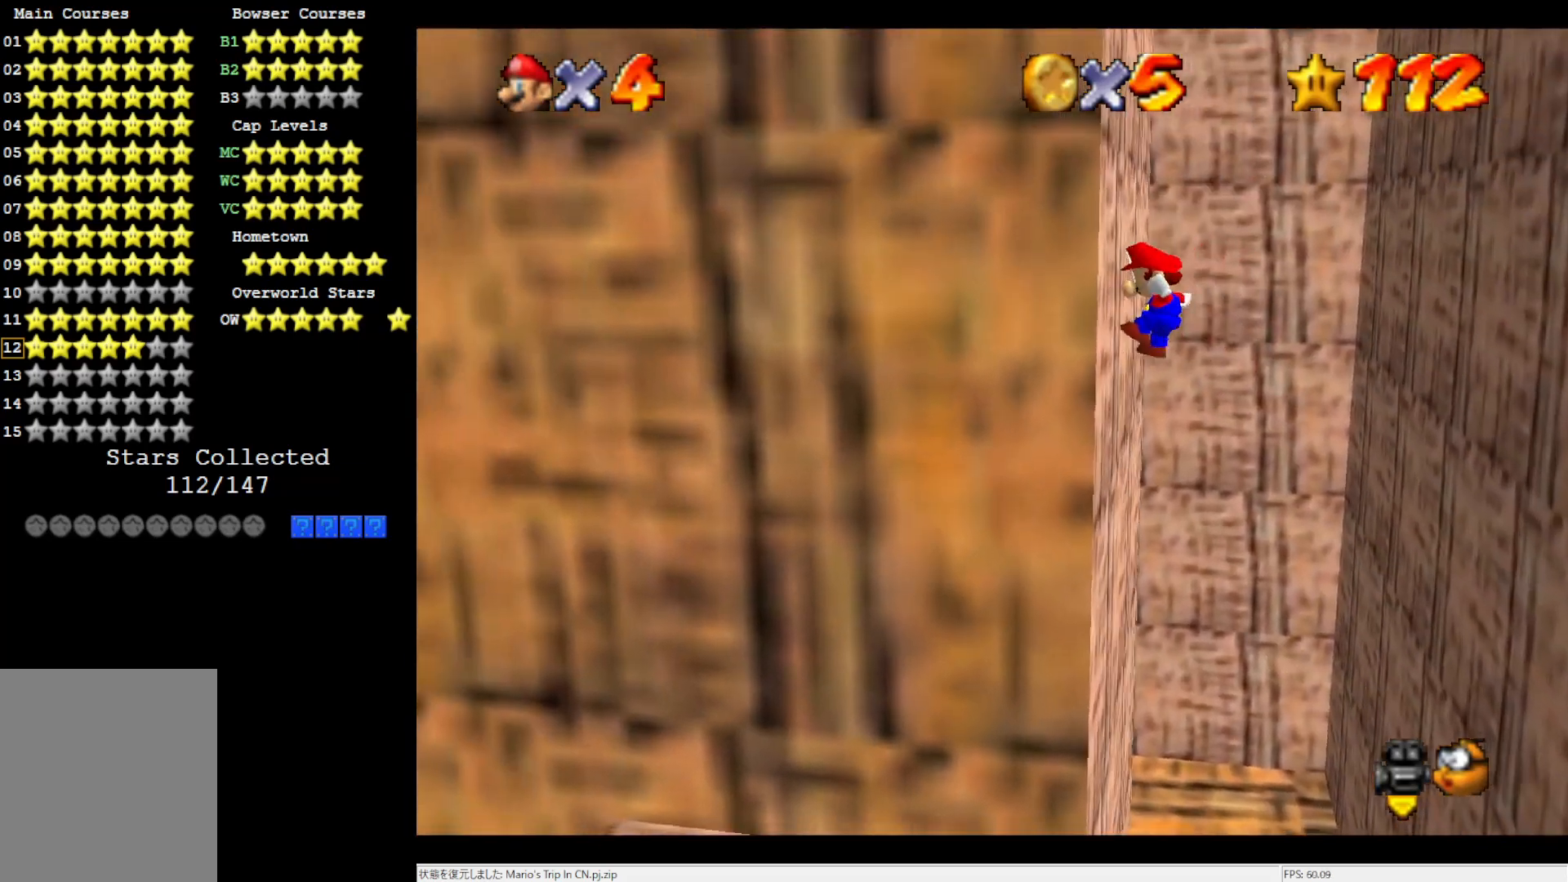
{"buttons": ["A"], "left_stick": "up-right", "events": [[67, "A", "down"], [100, "left_stick", "up-right"]]}
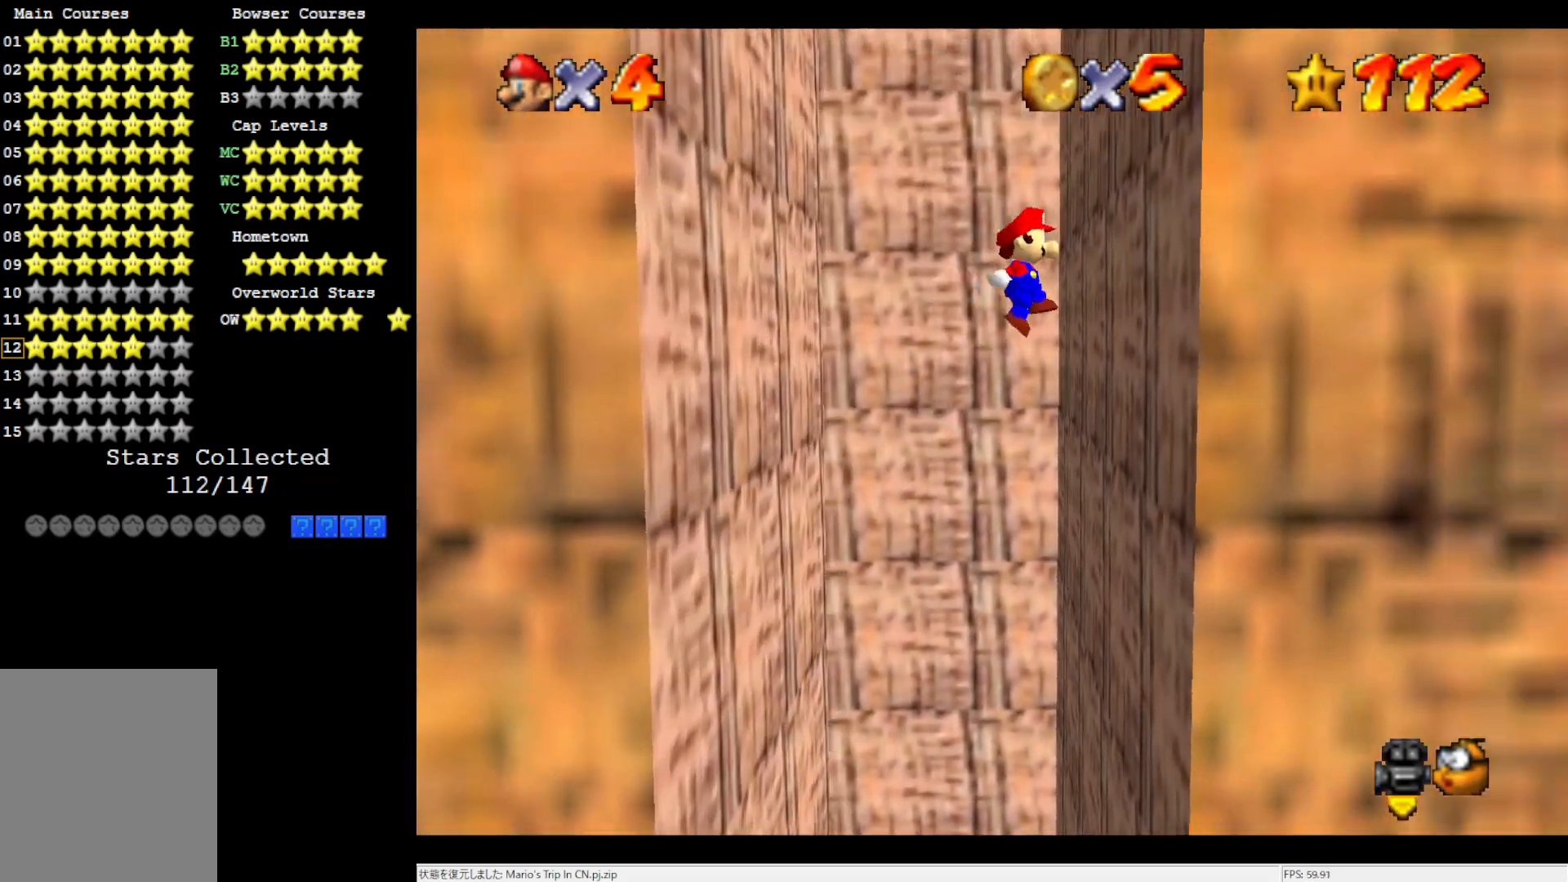
{"buttons": ["A"], "left_stick": "up-left", "events": [[33, "A", "up"], [167, "A", "down"], [167, "left_stick", "up-left"]]}
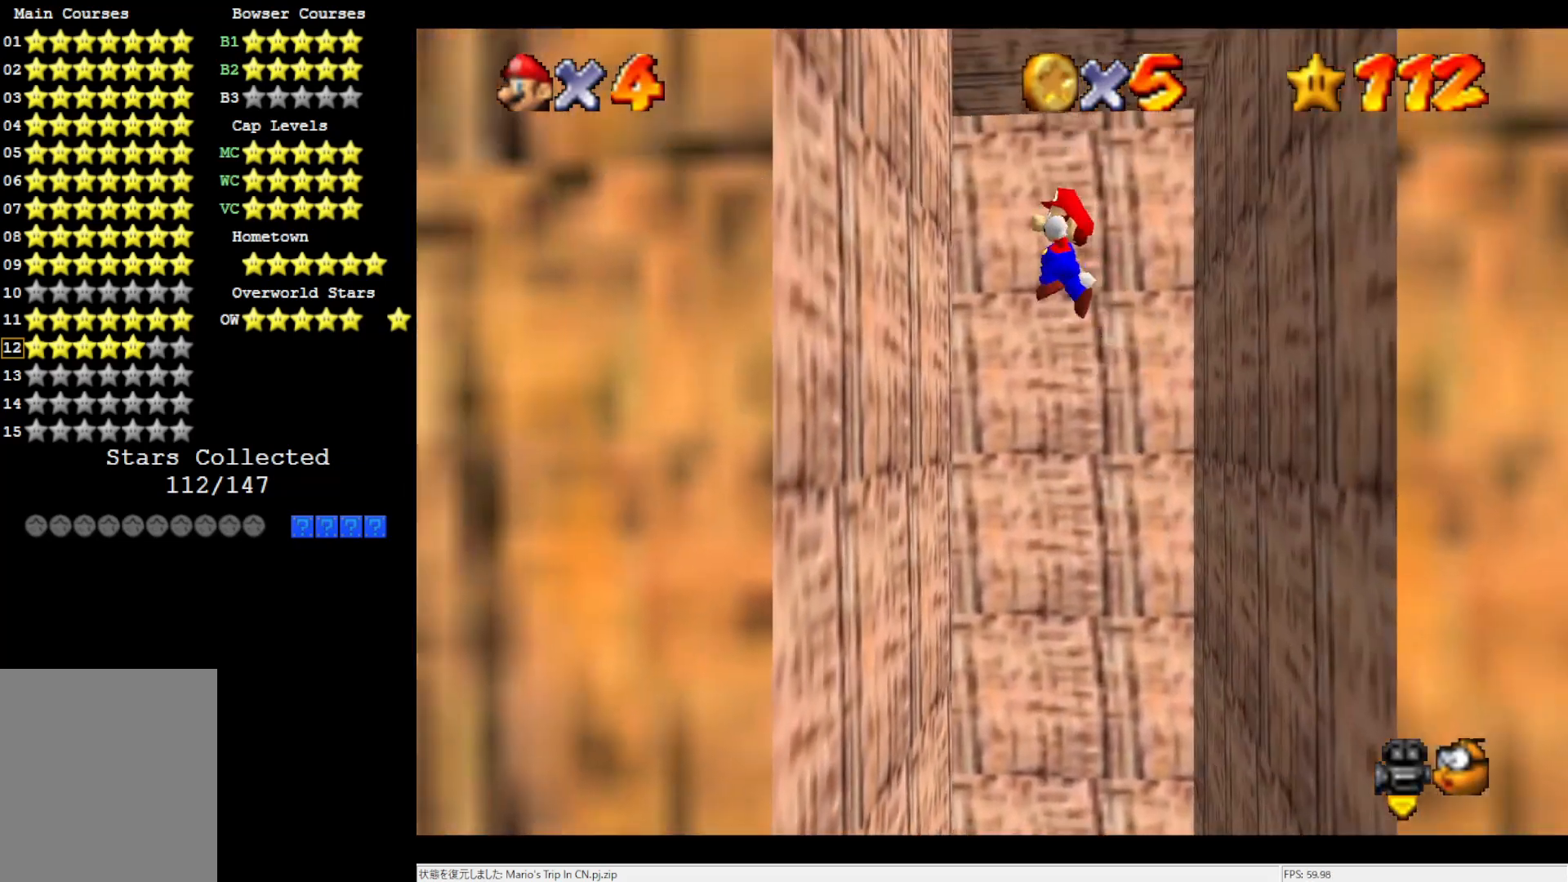
{"buttons": ["A"], "left_stick": "up-right", "events": [[167, "A", "up"], [267, "left_stick", "up-right"], [317, "A", "down"]]}
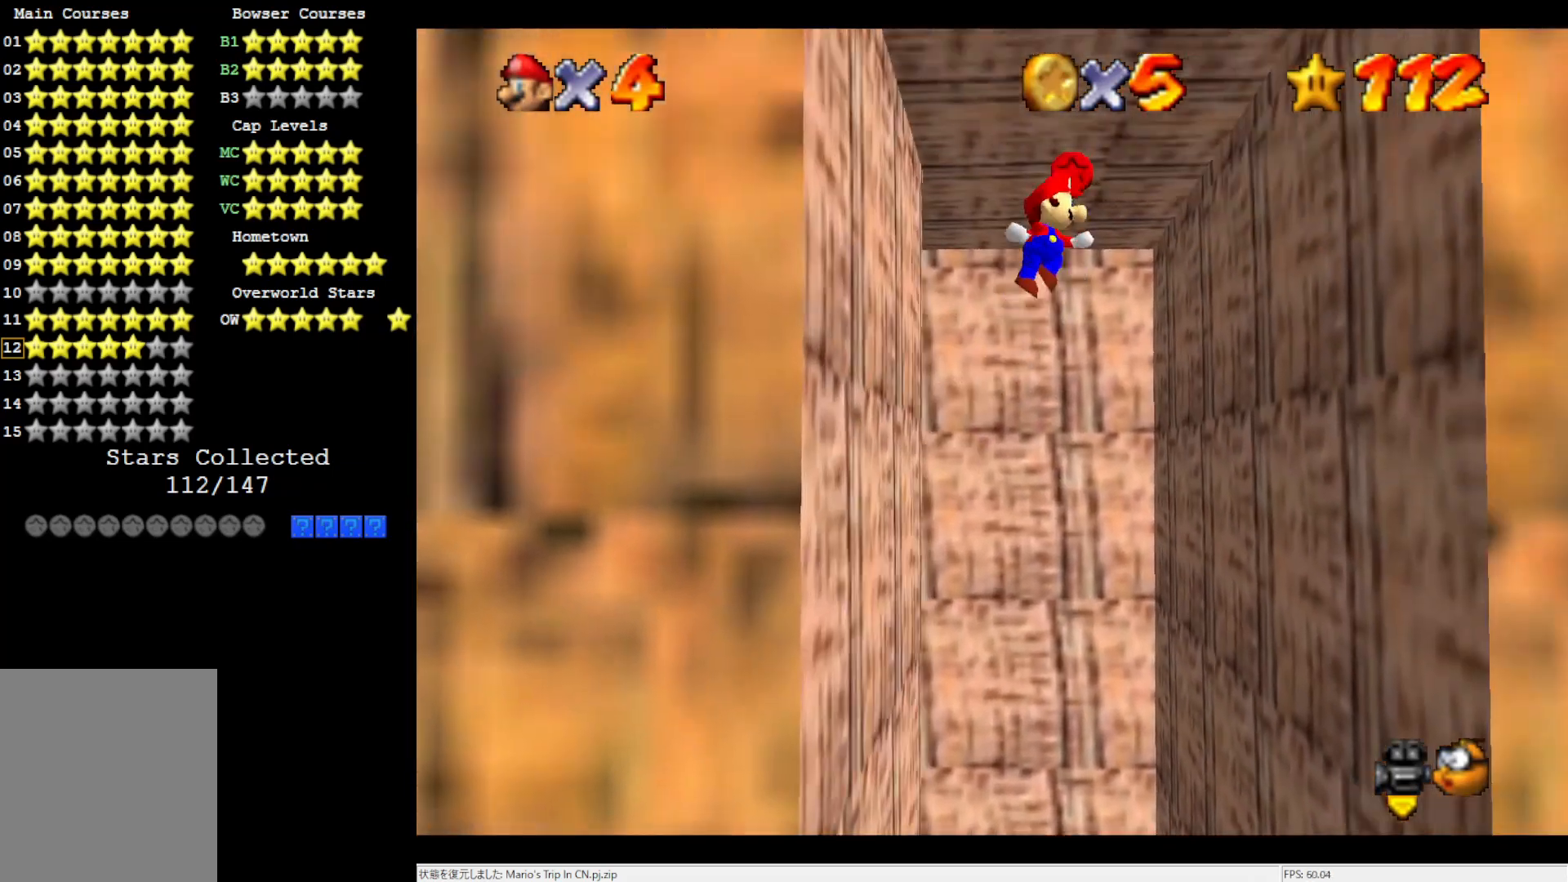
{"buttons": ["A"], "left_stick": "up-left", "events": [[33, "A", "up"], [67, "left_stick", "right"], [267, "left_stick", "down-right"], [367, "A", "down"], [367, "left_stick", "down-left"], [450, "left_stick", "up-left"]]}
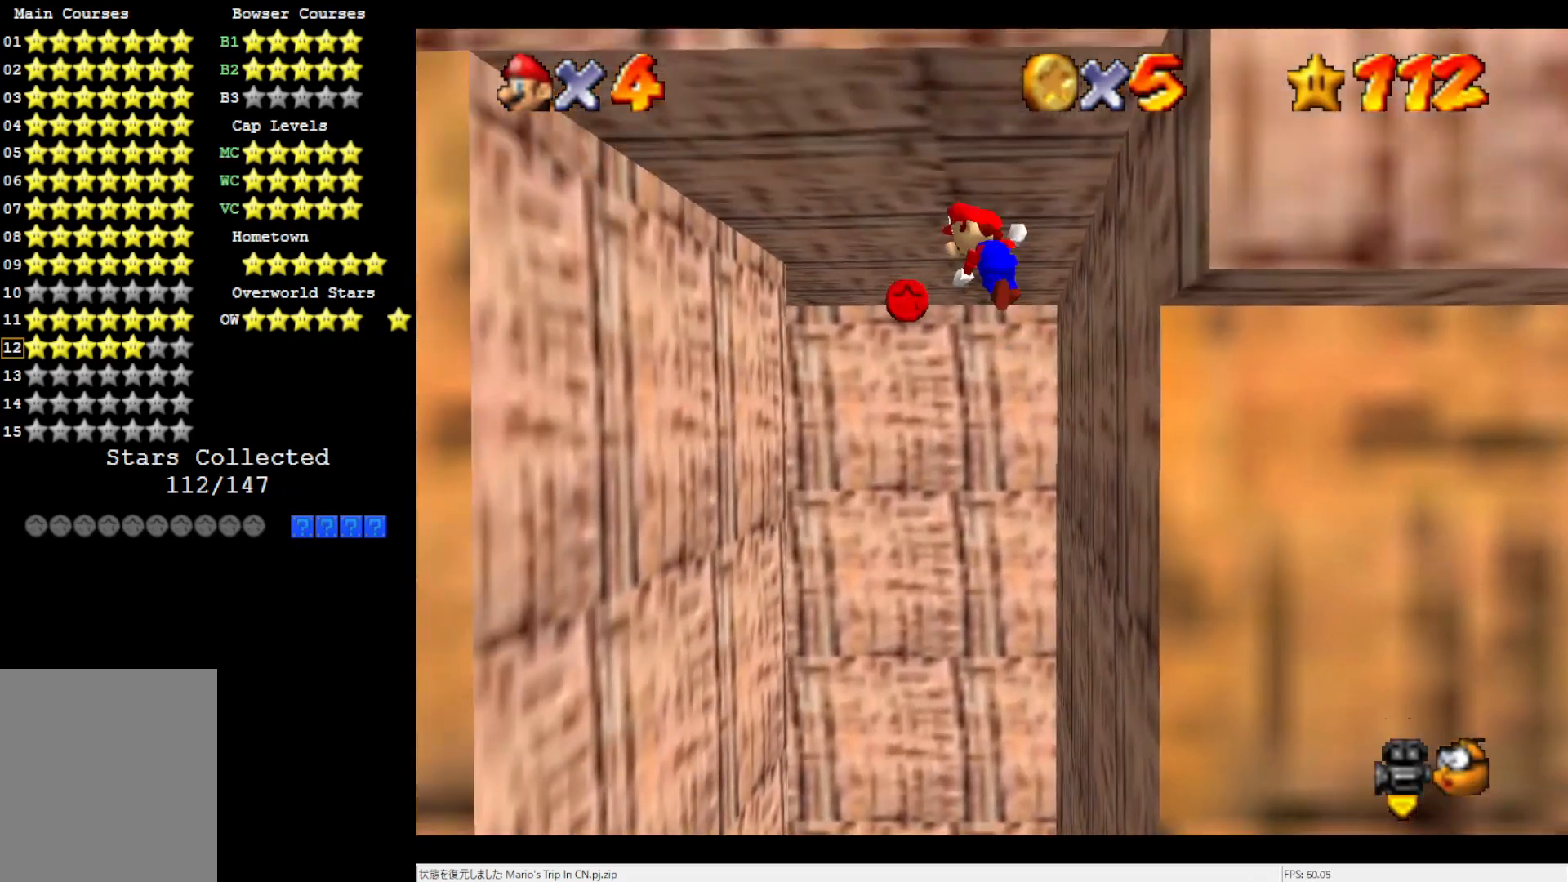
{"buttons": [], "left_stick": "up-left", "events": [[17, "A", "up"]]}
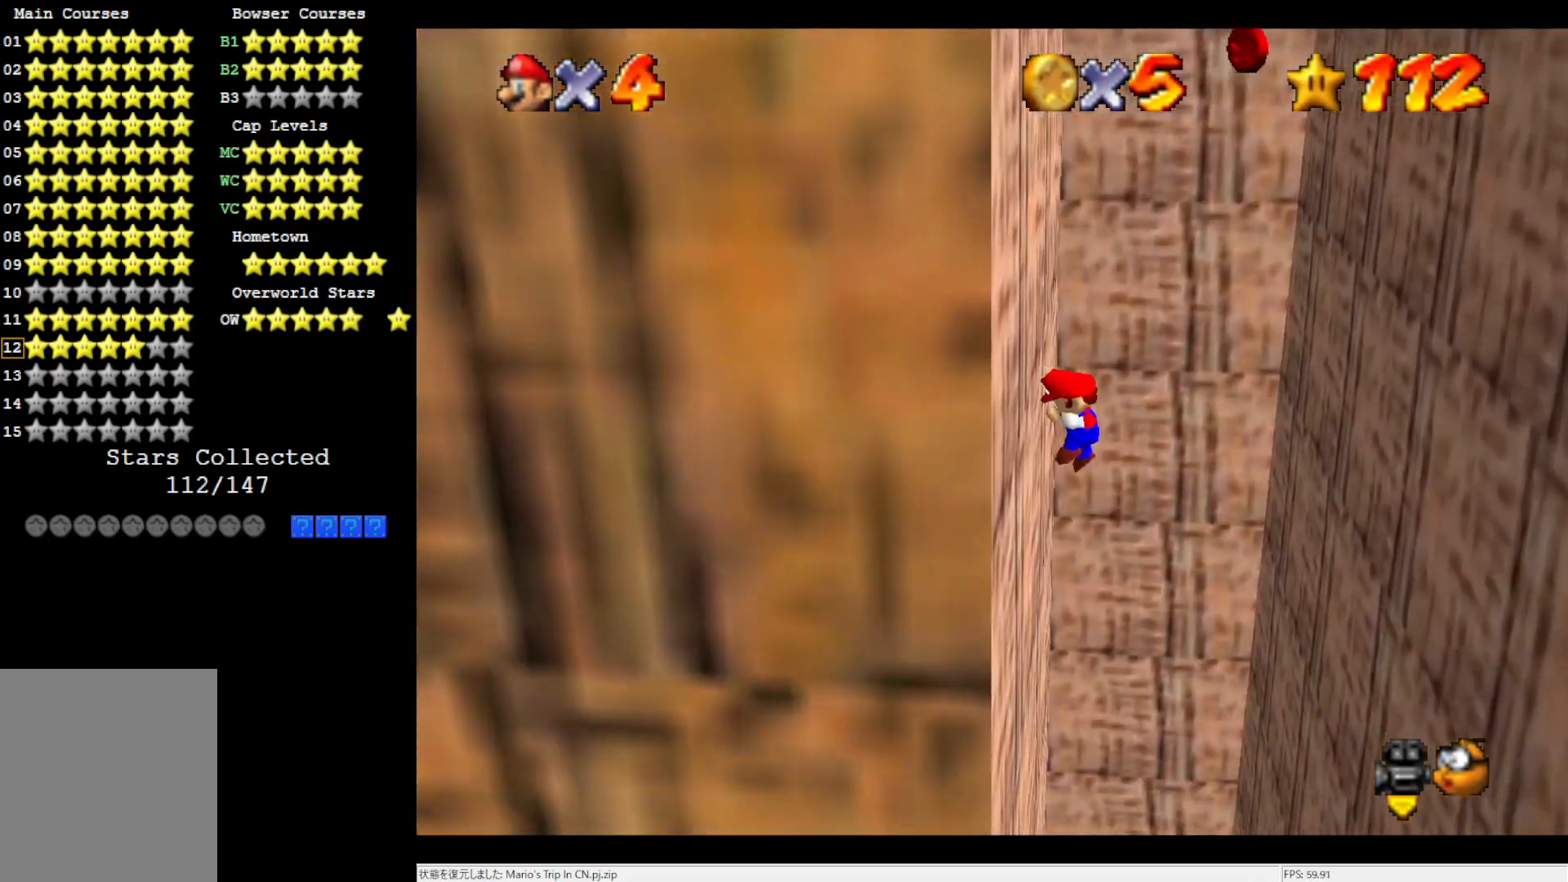
{"buttons": [], "left_stick": "up-right", "events": [[17, "A", "down"], [17, "left_stick", "up"], [267, "A", "up"], [283, "left_stick", "up-right"]]}
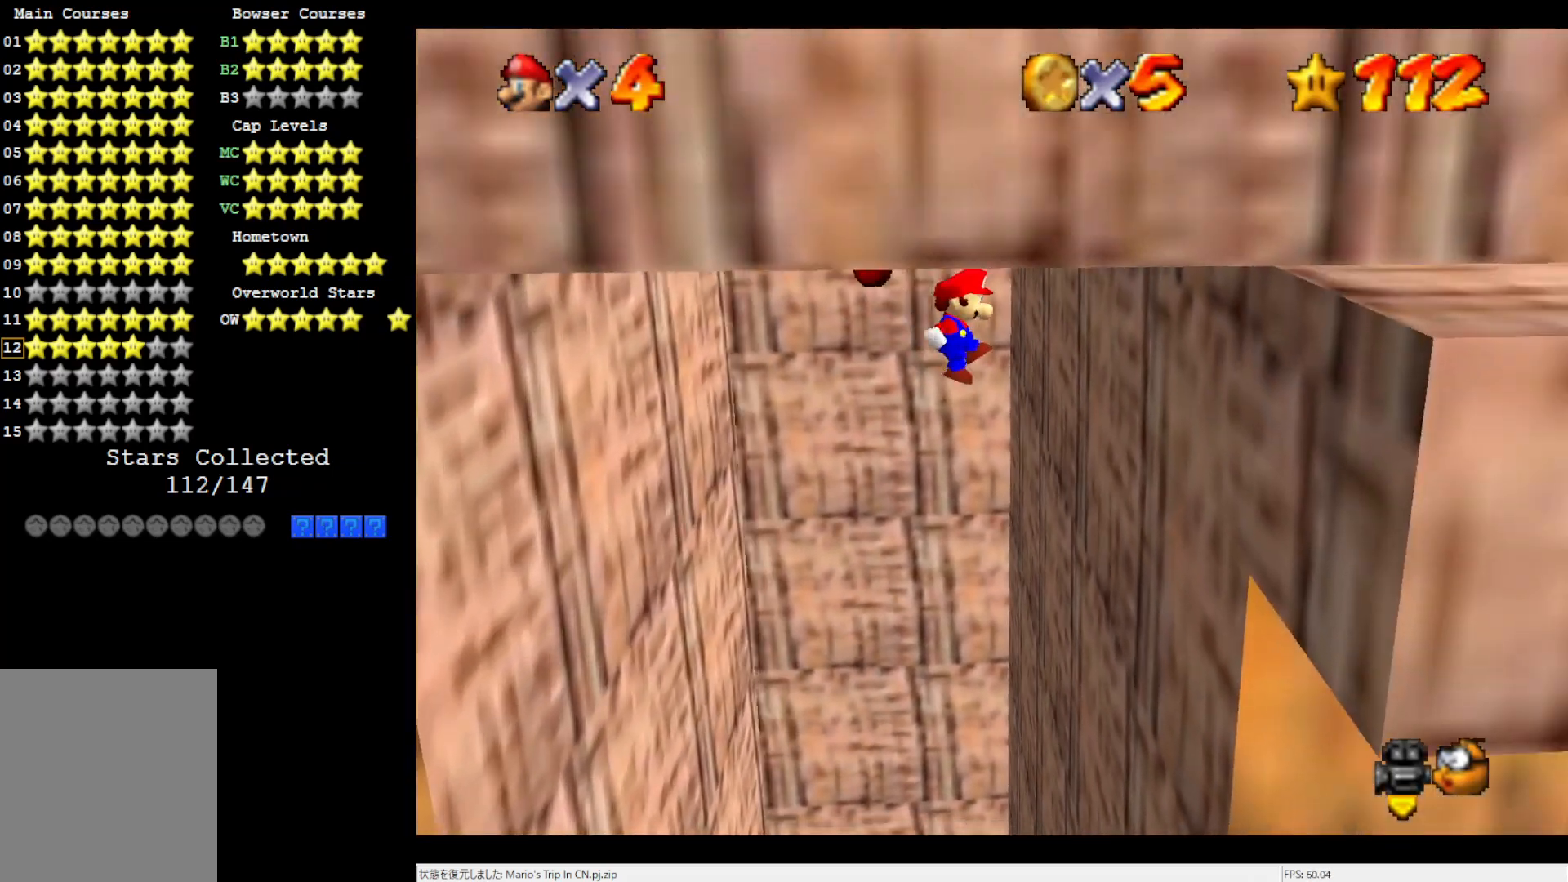
{"buttons": [], "left_stick": "up-left", "events": [[67, "left_stick", "down-right"], [133, "left_stick", "down-left"], [217, "A", "down"], [250, "left_stick", "up-left"], [300, "A", "up"]]}
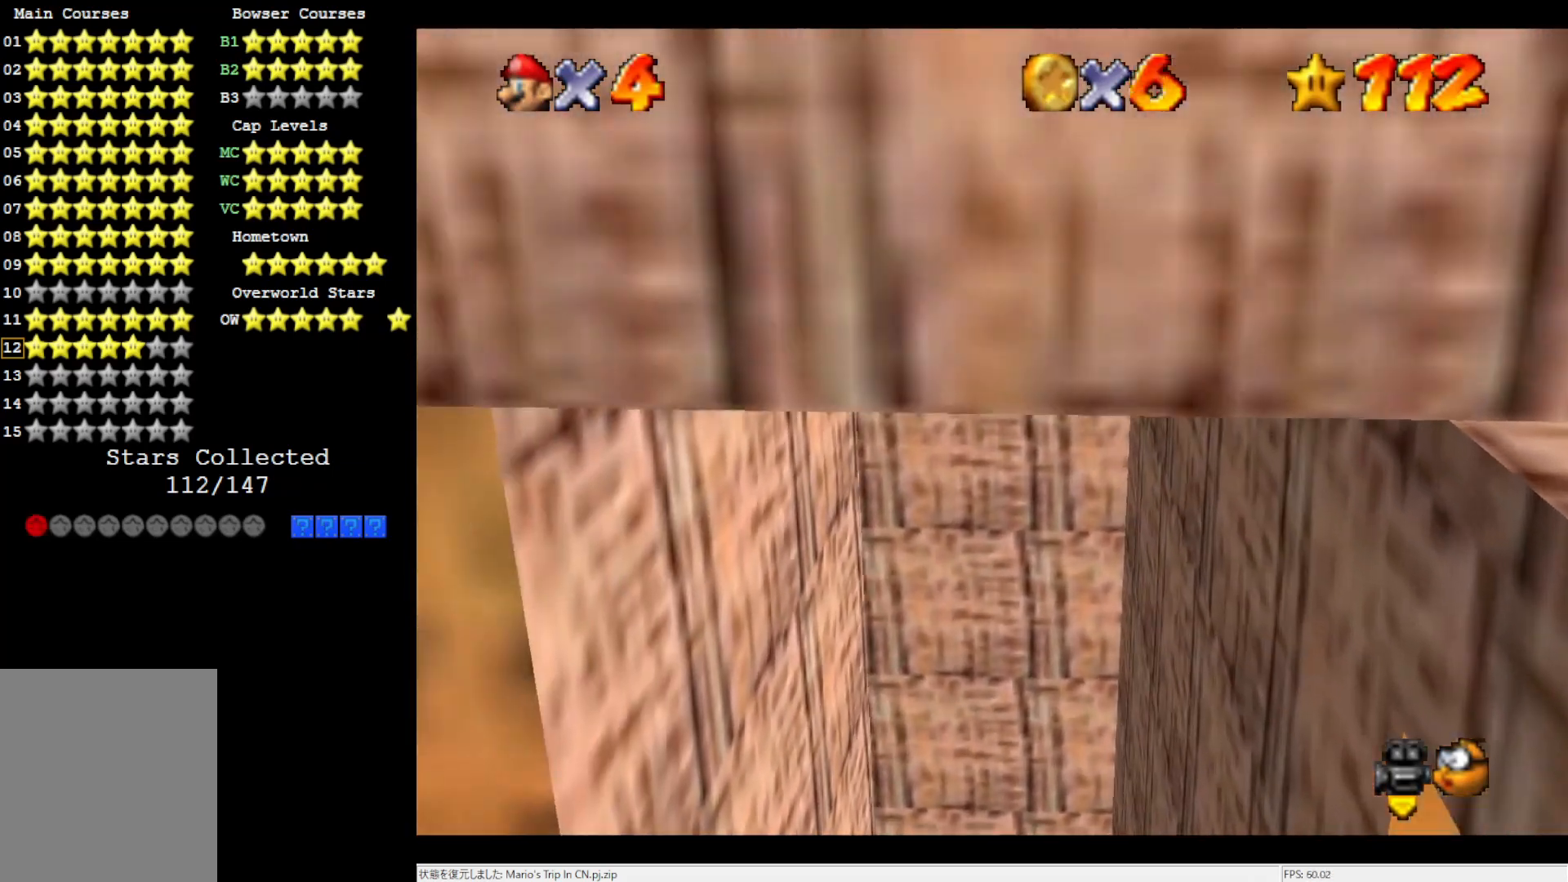
{"buttons": [], "left_stick": "down-right", "events": [[333, "A", "down"], [367, "left_stick", "down-right"], [483, "A", "up"]]}
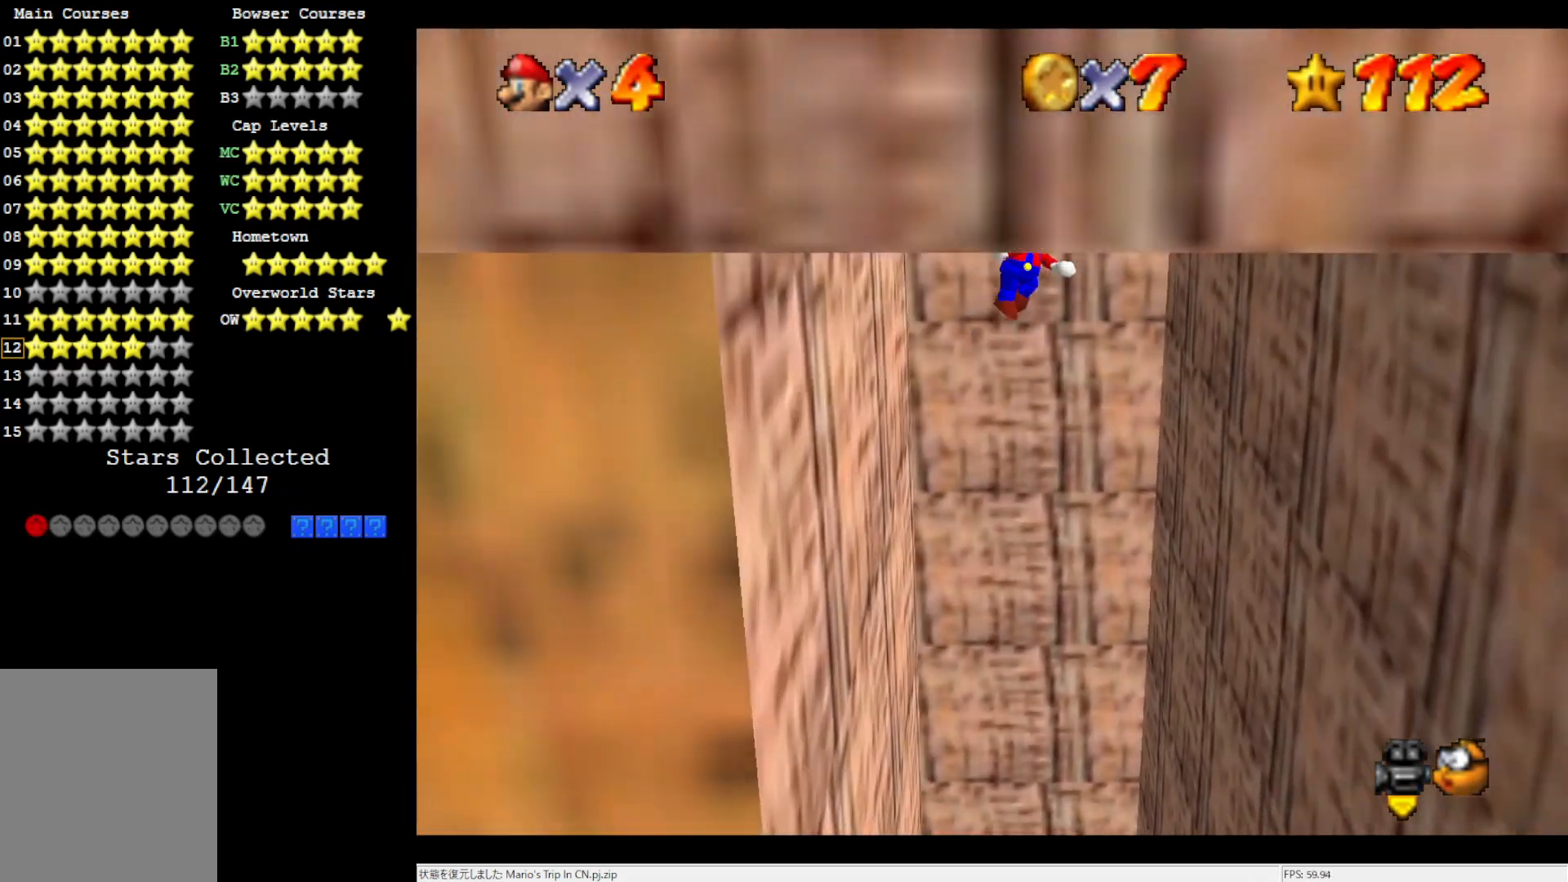
{"buttons": ["A"], "left_stick": "down-right", "events": [[483, "A", "down"]]}
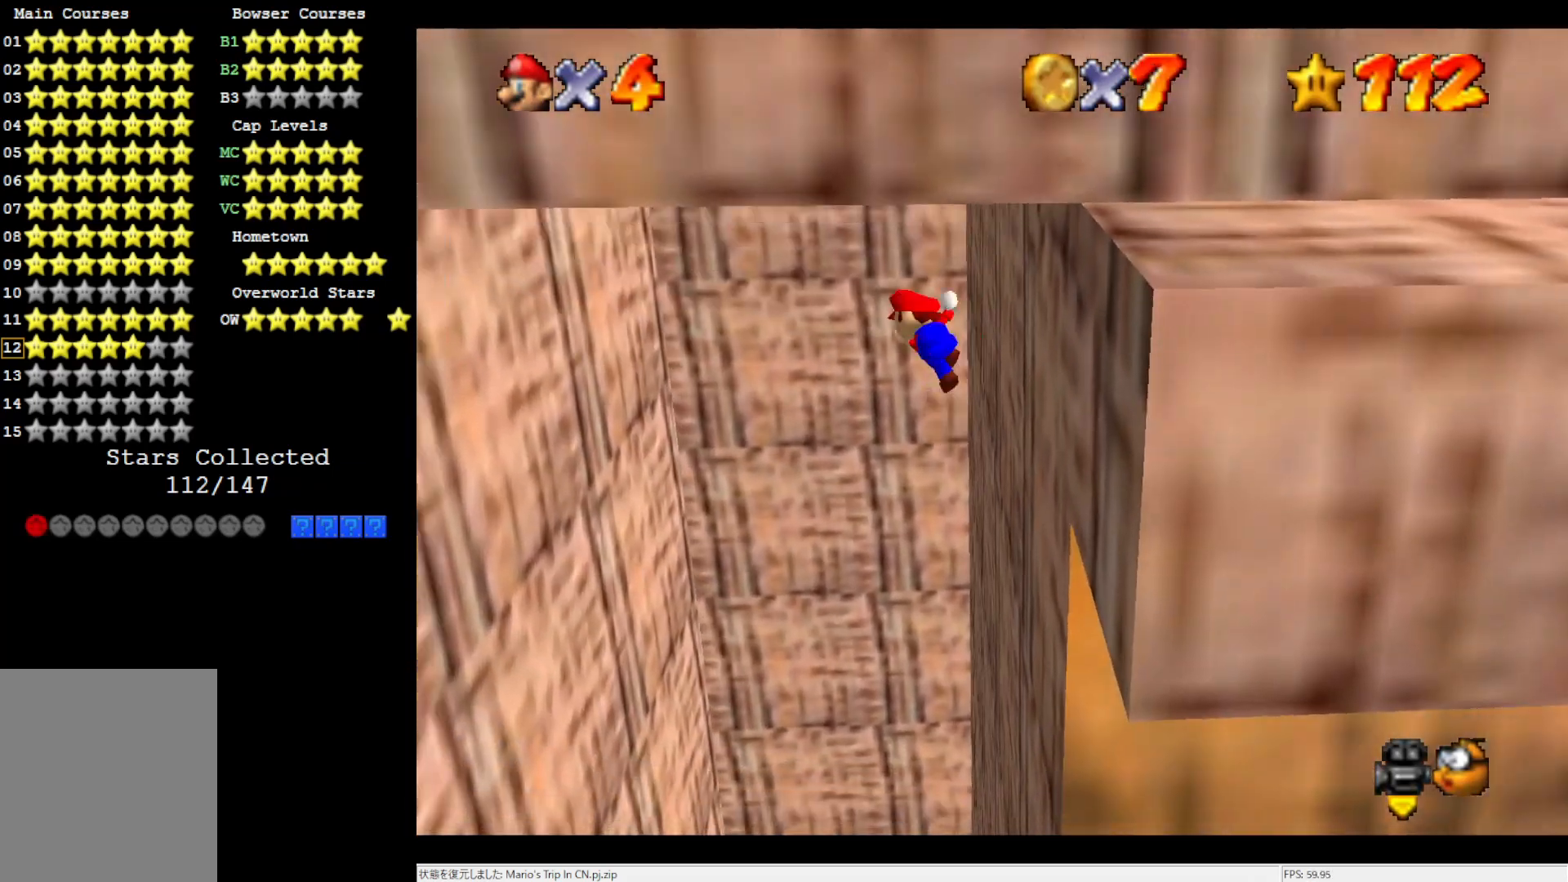
{"buttons": [], "left_stick": "down-left", "events": [[67, "A", "up"], [67, "left_stick", "down-left"]]}
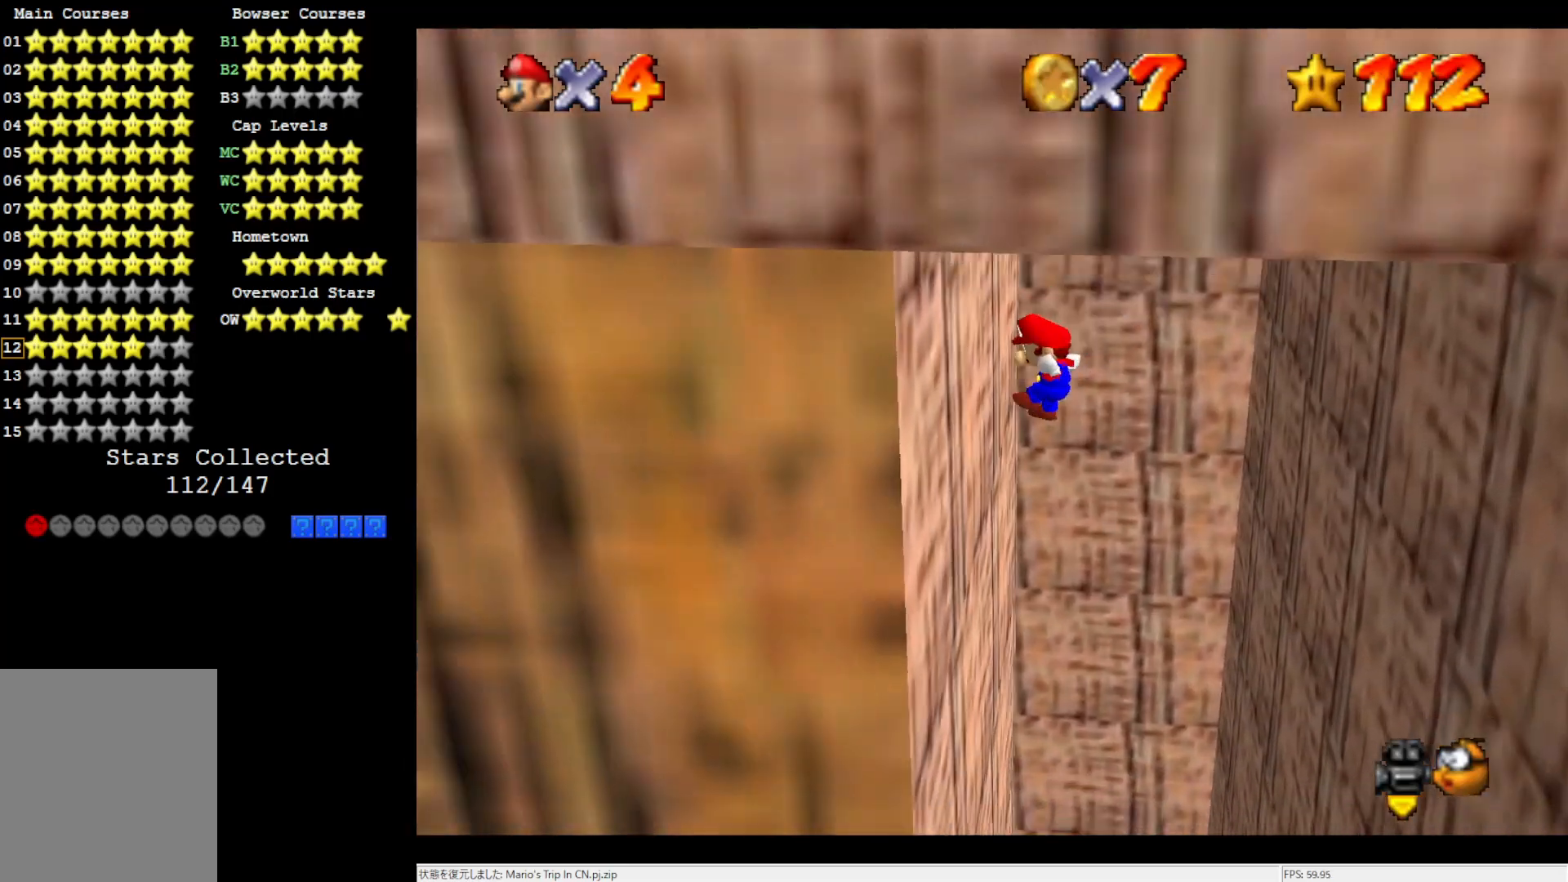
{"buttons": [], "left_stick": "down-right", "events": [[133, "A", "down"], [250, "A", "up"], [250, "left_stick", "down-right"]]}
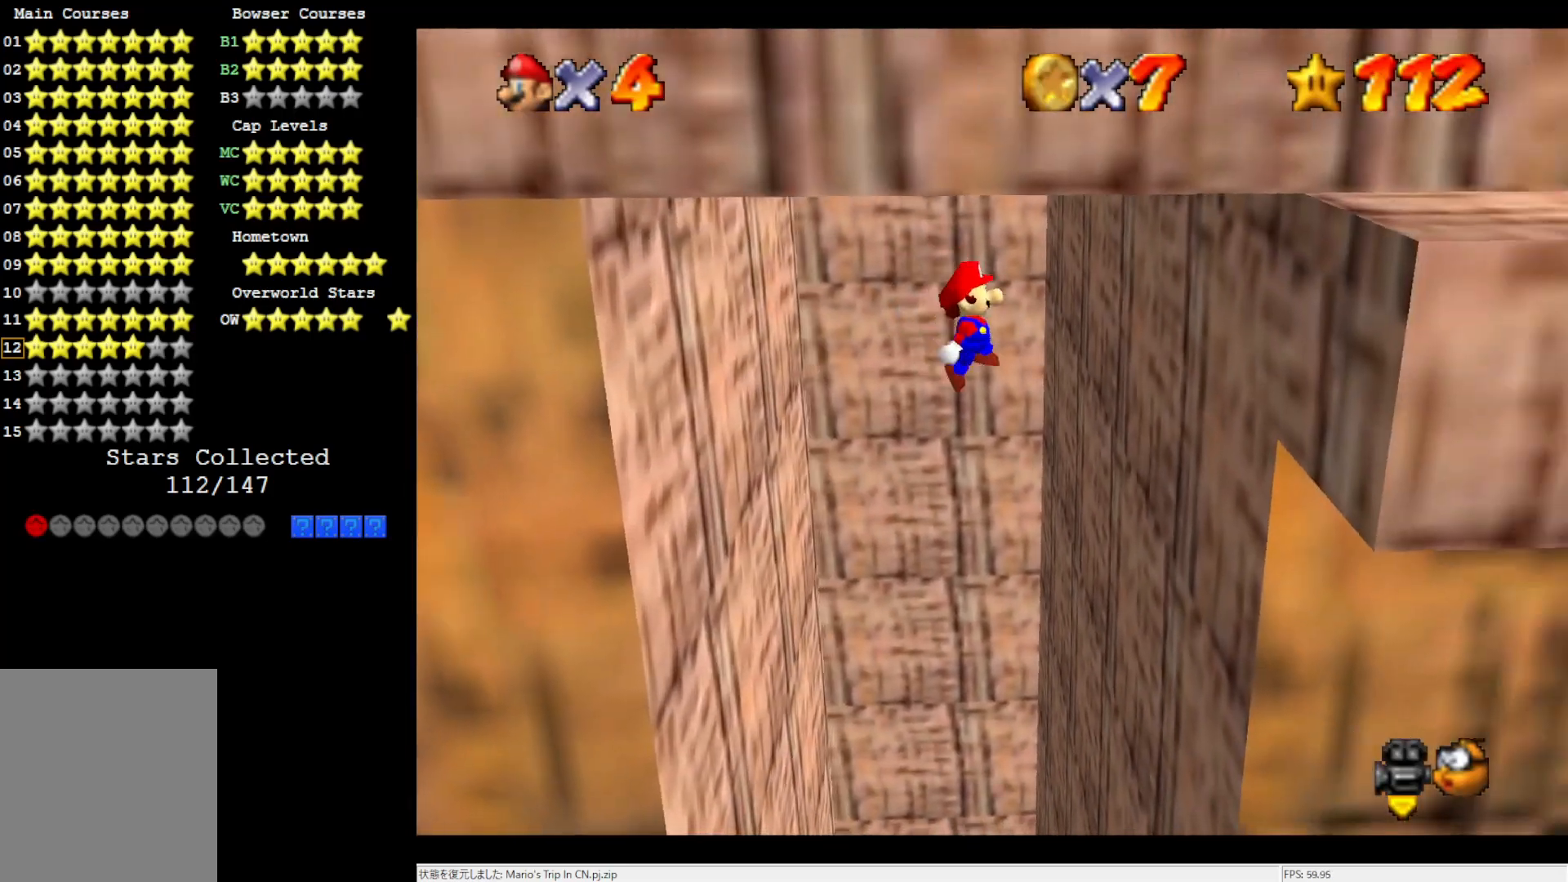
{"buttons": [], "left_stick": "down-left", "events": [[317, "left_stick", "down-left"], [333, "A", "down"], [450, "A", "up"]]}
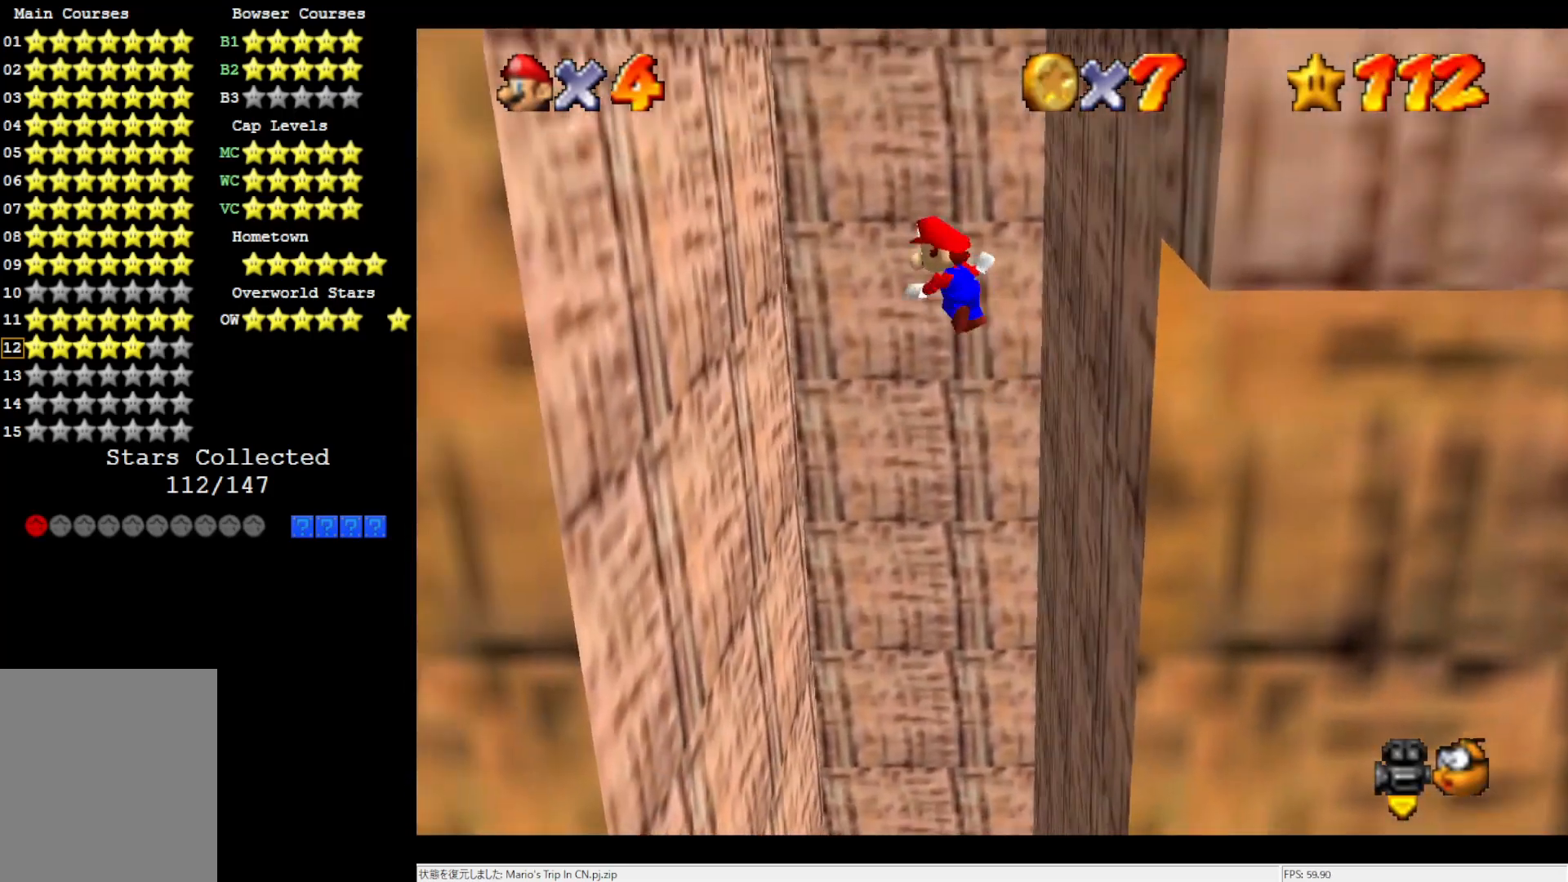
{"buttons": ["A"], "left_stick": "down", "events": [[433, "left_stick", "down"], [483, "A", "down"]]}
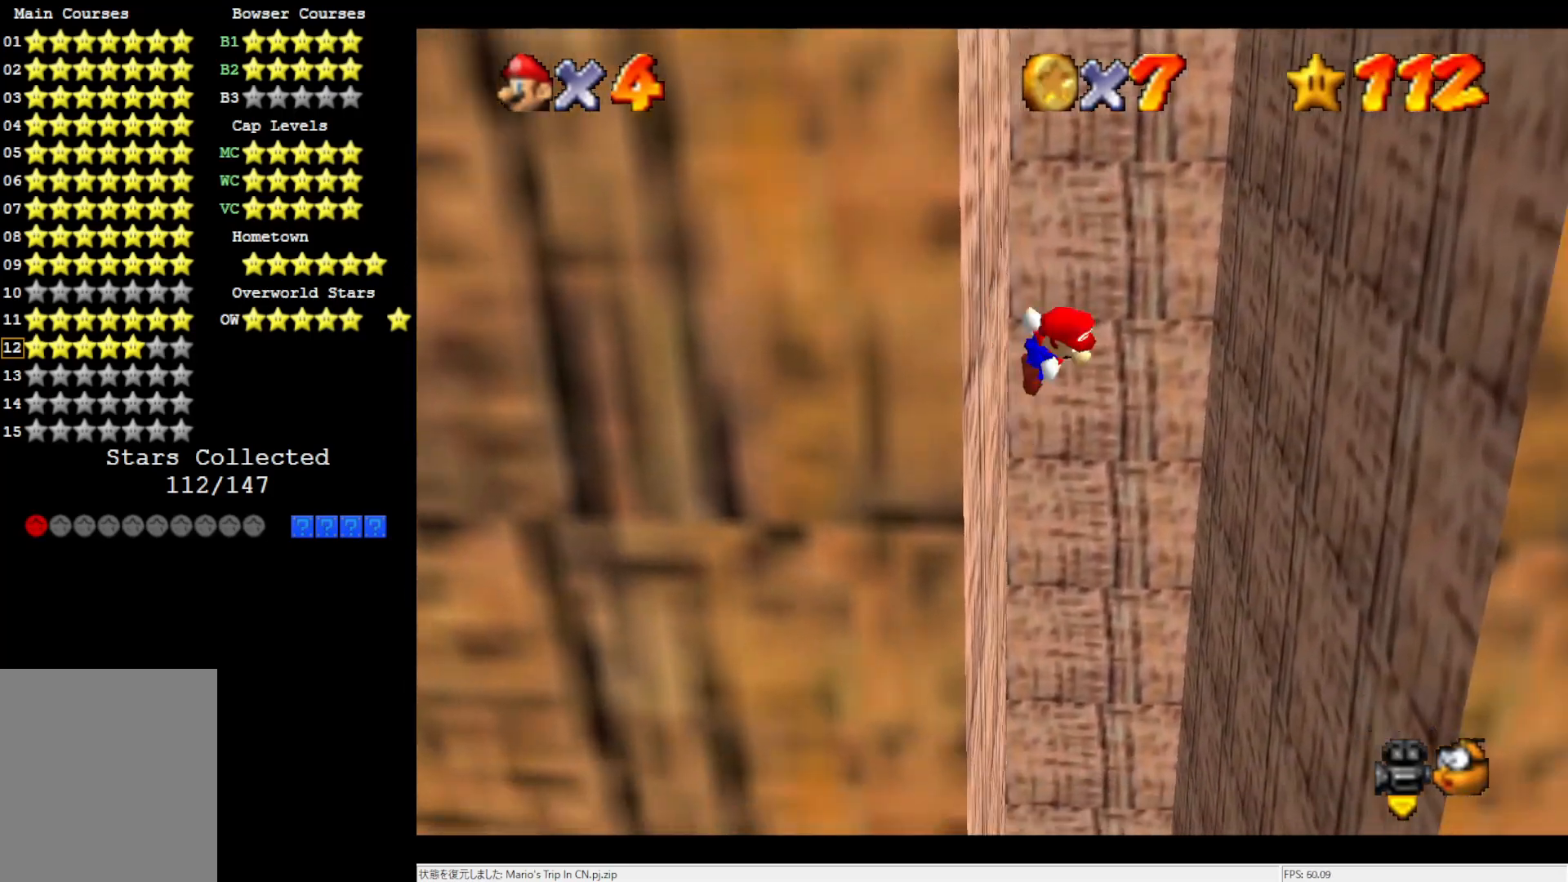
{"buttons": [], "left_stick": "down-right", "events": [[17, "left_stick", "down-right"], [67, "A", "up"]]}
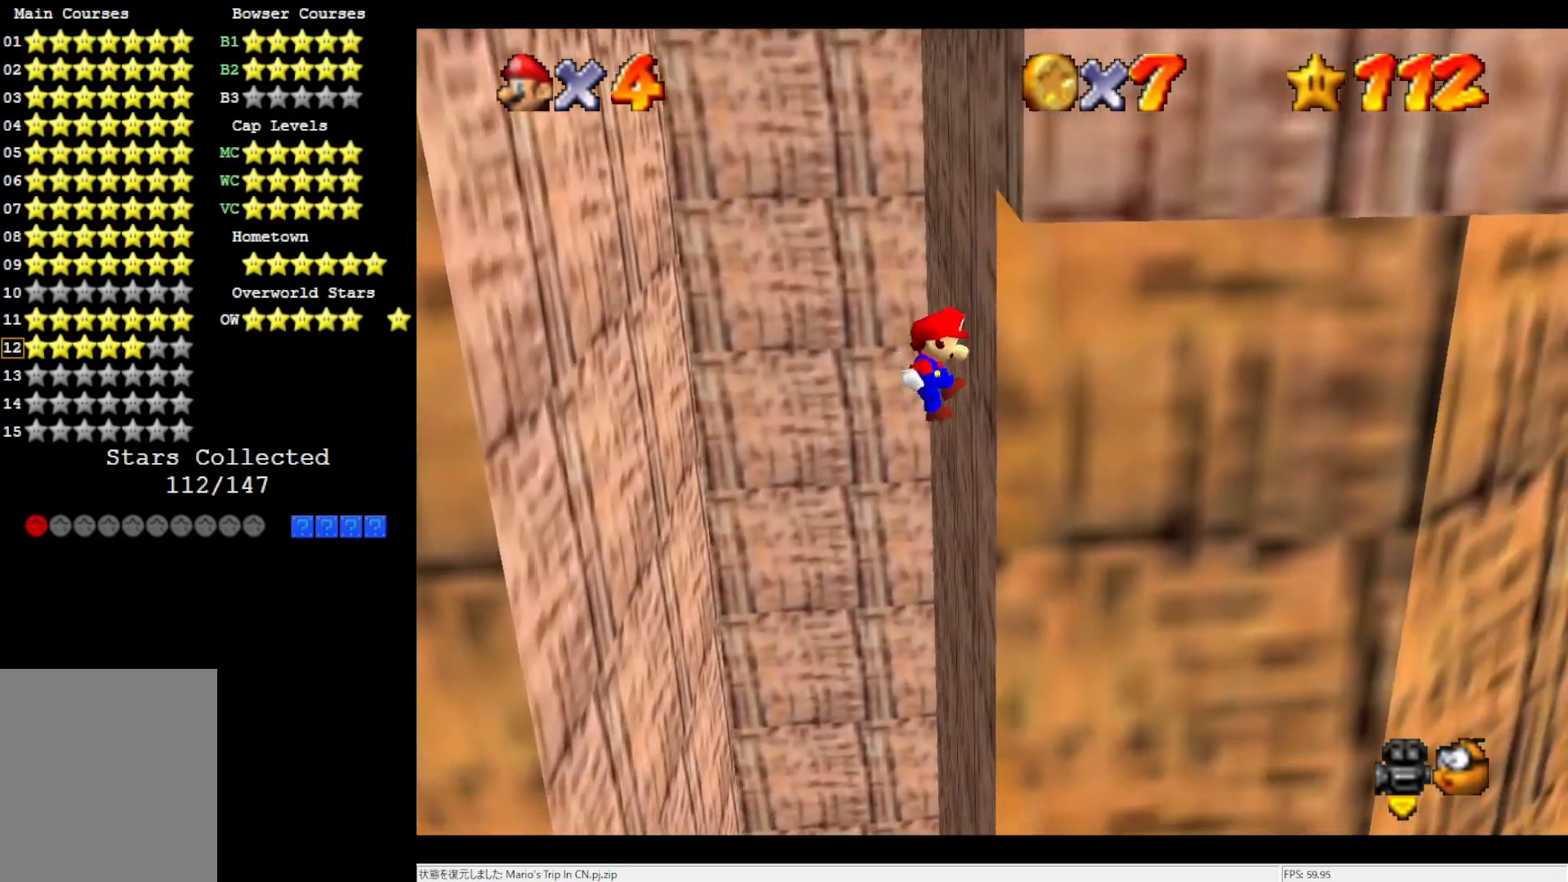
{"buttons": ["A"], "left_stick": "down-right", "events": [[100, "A", "down"]]}
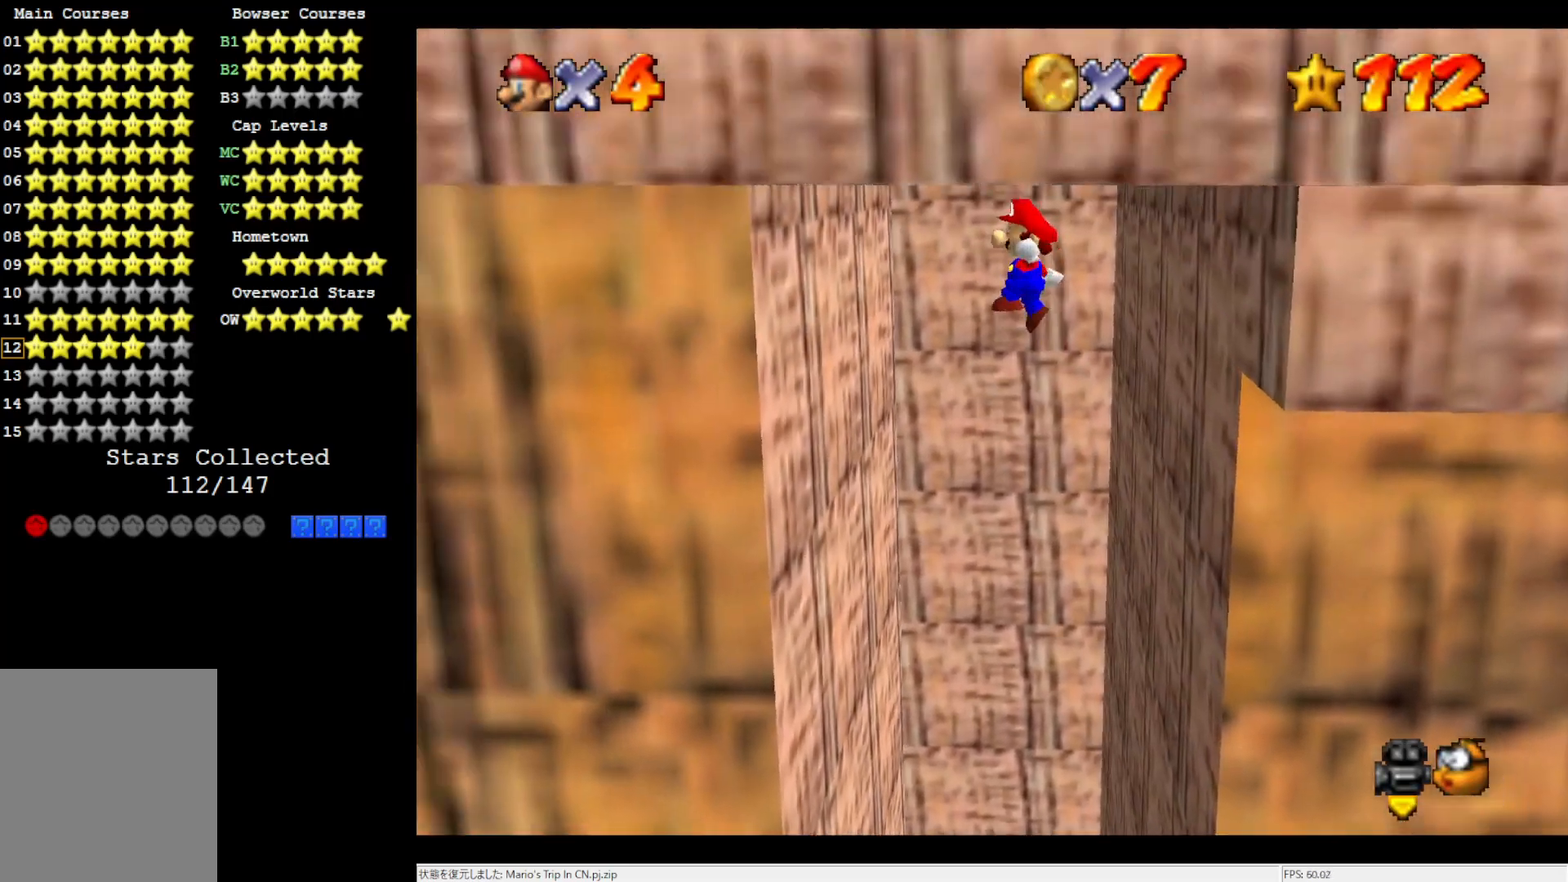
{"buttons": [], "left_stick": "left", "events": [[100, "left_stick", "down"], [217, "A", "up"], [333, "C_RIGHT", "down"], [333, "left_stick", "down-left"], [467, "C_RIGHT", "up"], [500, "left_stick", "left"]]}
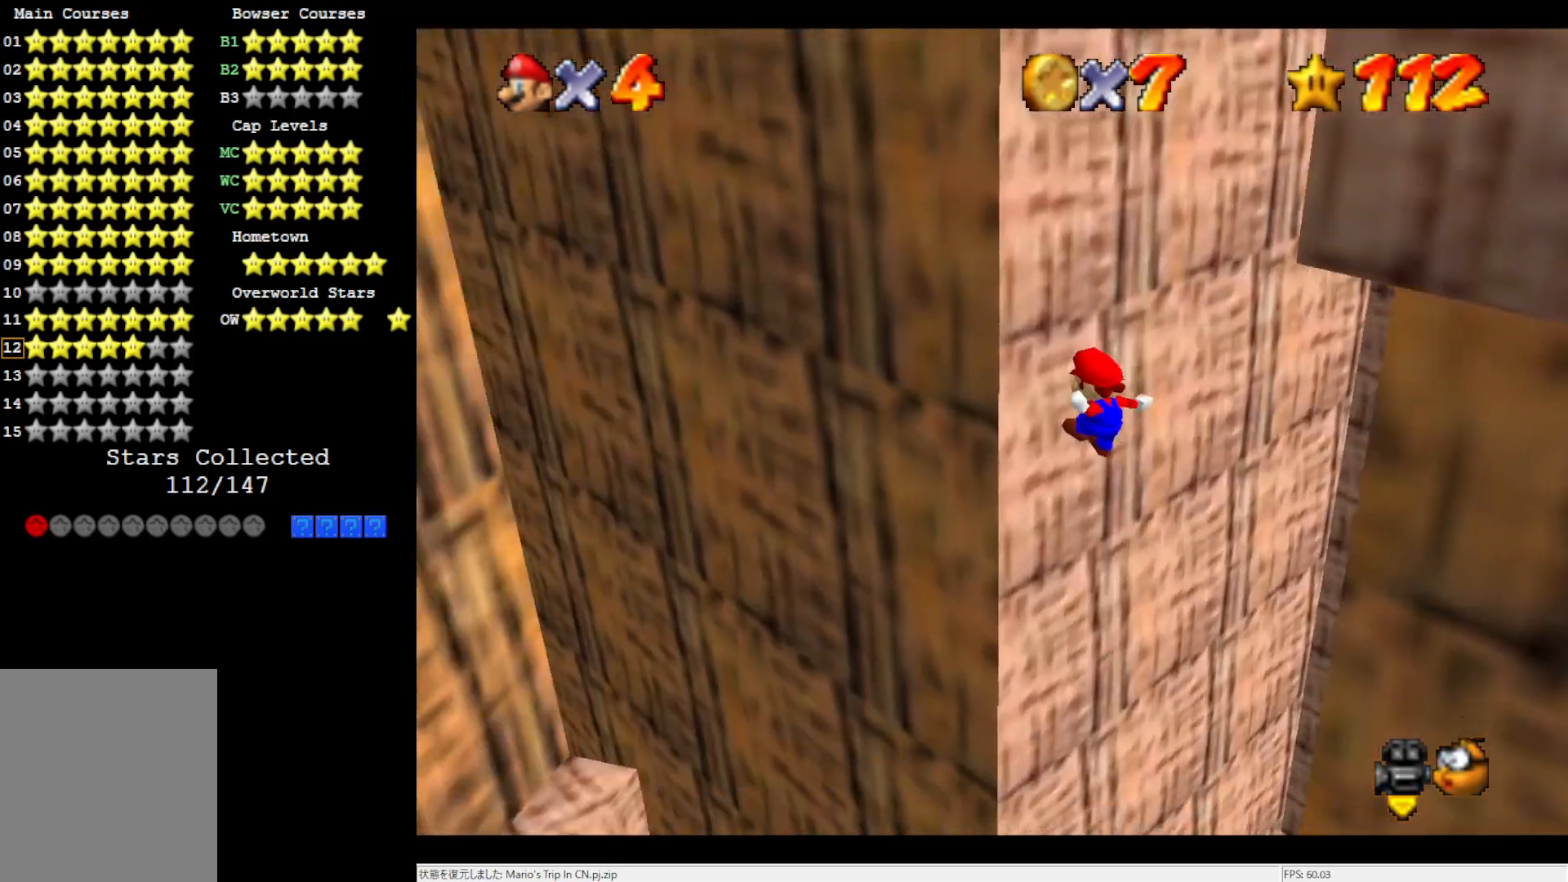
{"buttons": [], "left_stick": "center", "events": [[483, "left_stick", "center"]]}
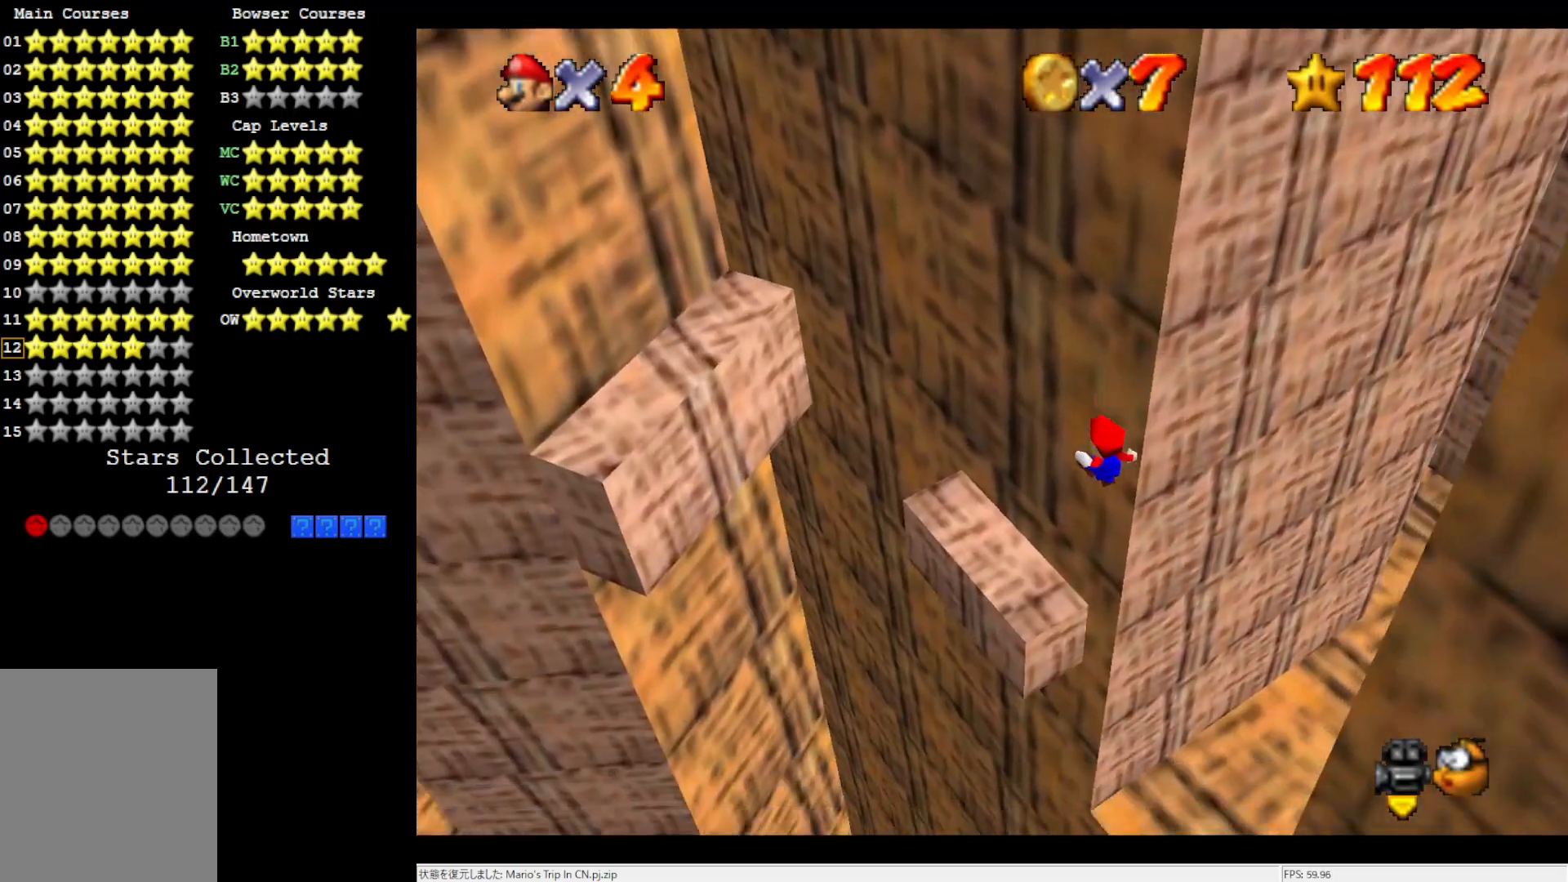
{"buttons": ["B"], "left_stick": "up-right", "events": [[17, "left_stick", "right"], [67, "B", "down"], [183, "B", "up"], [183, "left_stick", "center"], [367, "left_stick", "up-right"], [400, "B", "down"]]}
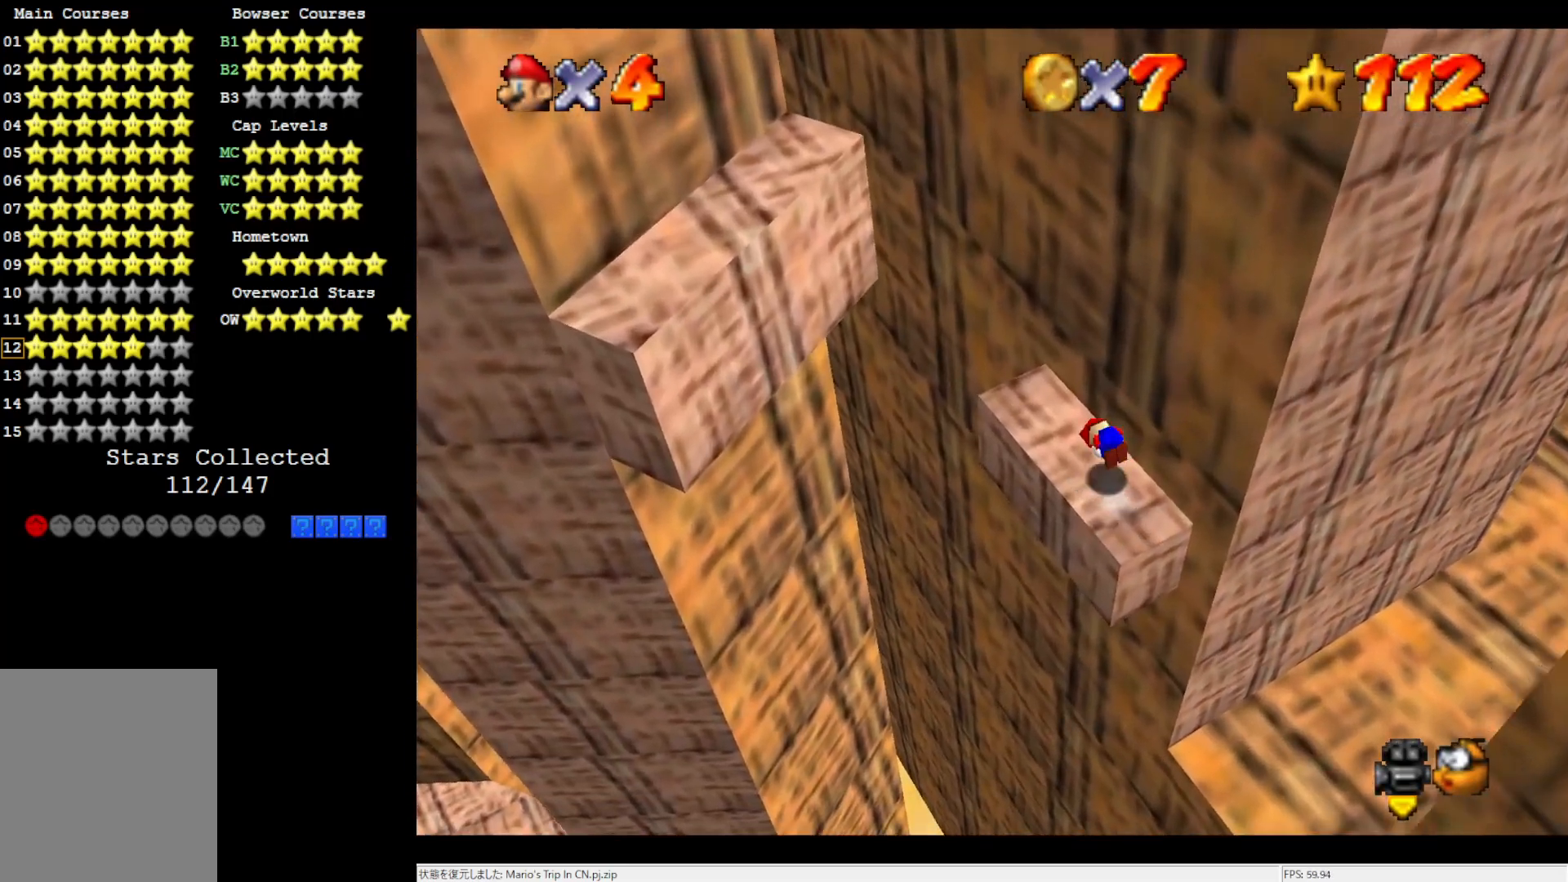
{"buttons": [], "left_stick": "center", "events": [[33, "B", "up"], [33, "left_stick", "down"], [133, "left_stick", "down-right"], [300, "C_RIGHT", "down"], [300, "left_stick", "center"], [450, "C_RIGHT", "up"]]}
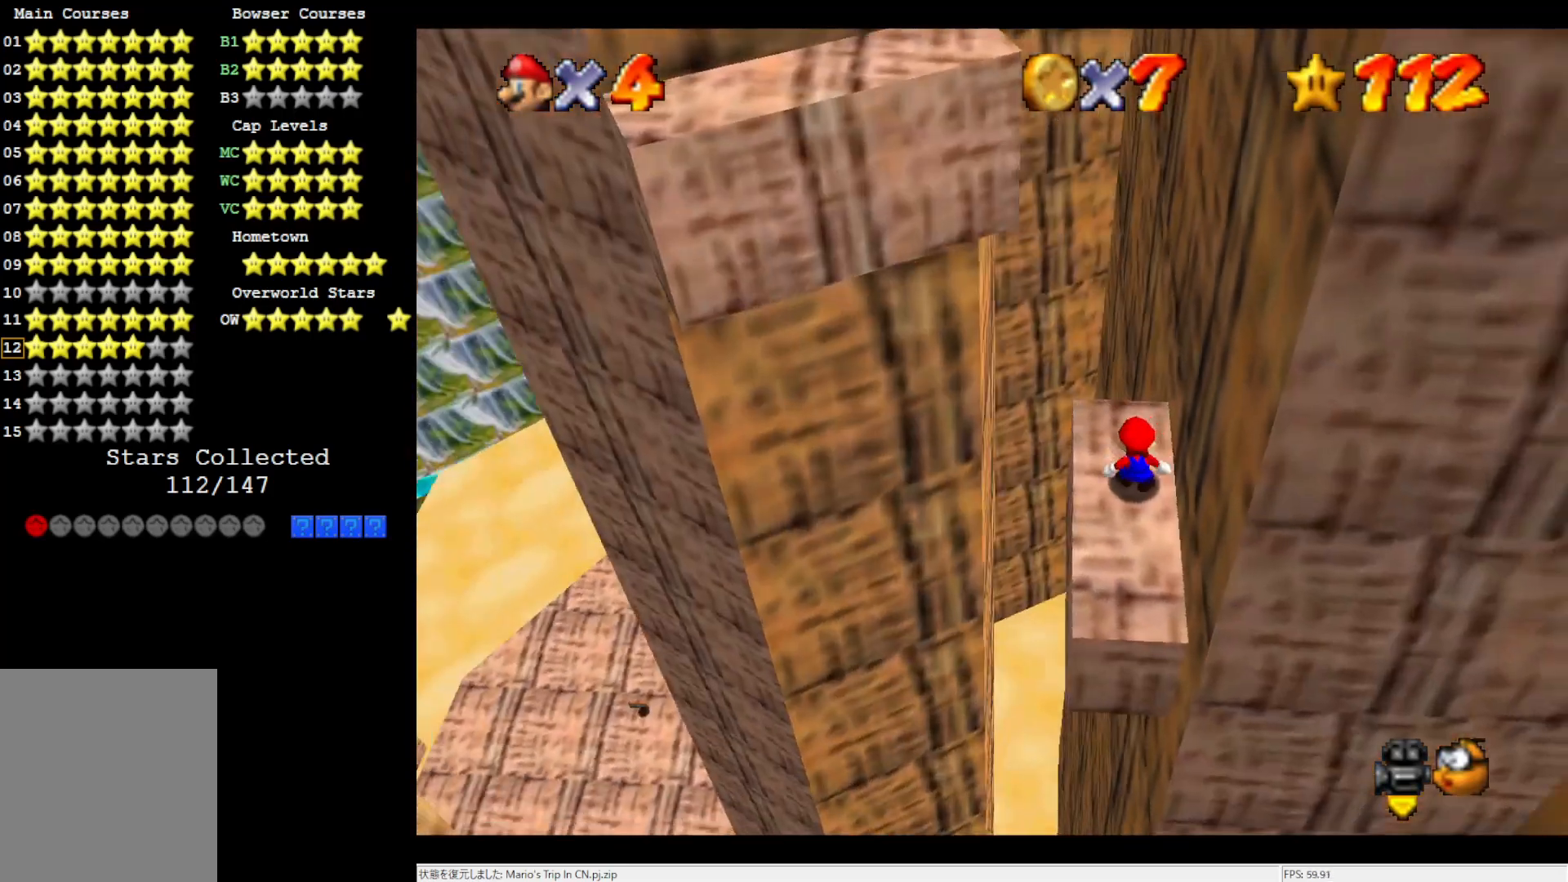
{"buttons": ["A"], "left_stick": "left", "events": [[133, "left_stick", "left"], [483, "A", "down"]]}
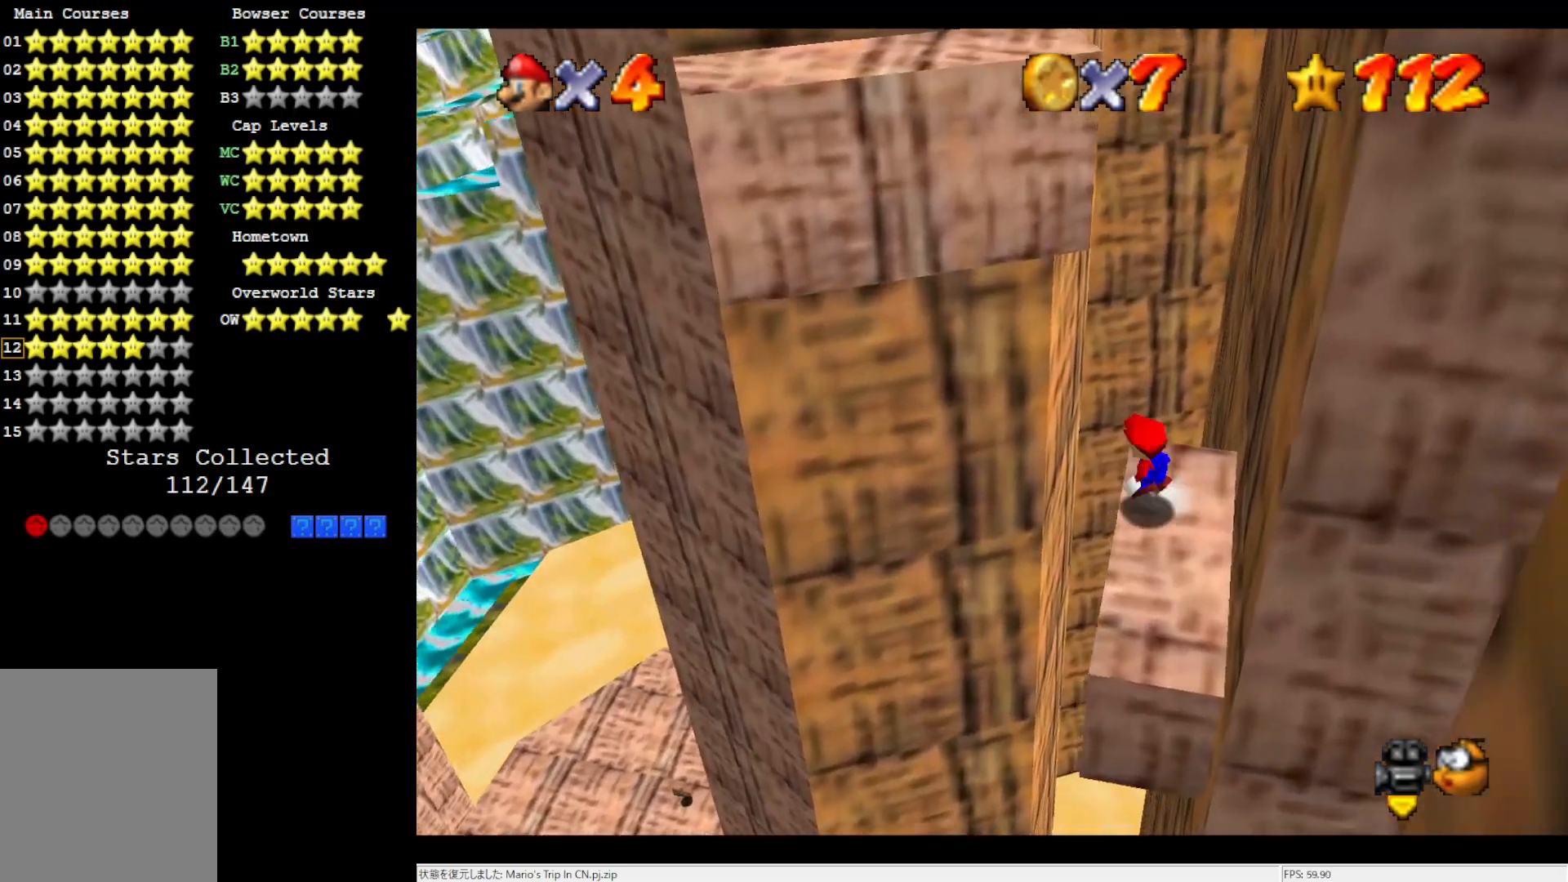
{"buttons": [], "left_stick": "up-left", "events": [[67, "A", "up"], [100, "R1", "down"], [217, "R1", "up"], [283, "left_stick", "up-left"]]}
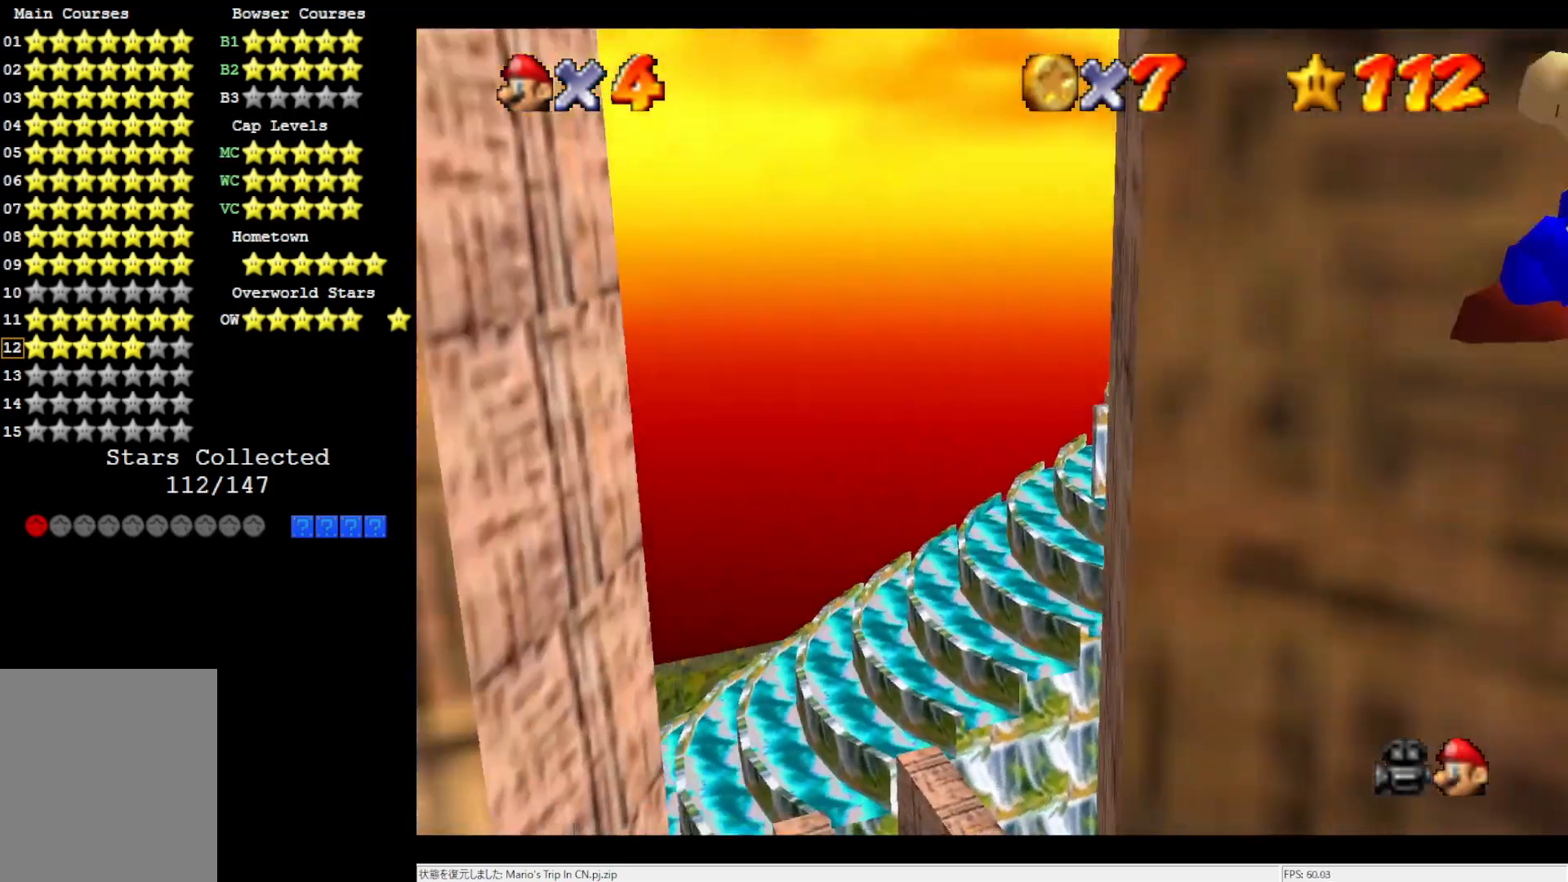
{"buttons": [], "left_stick": "up", "events": [[483, "left_stick", "up"]]}
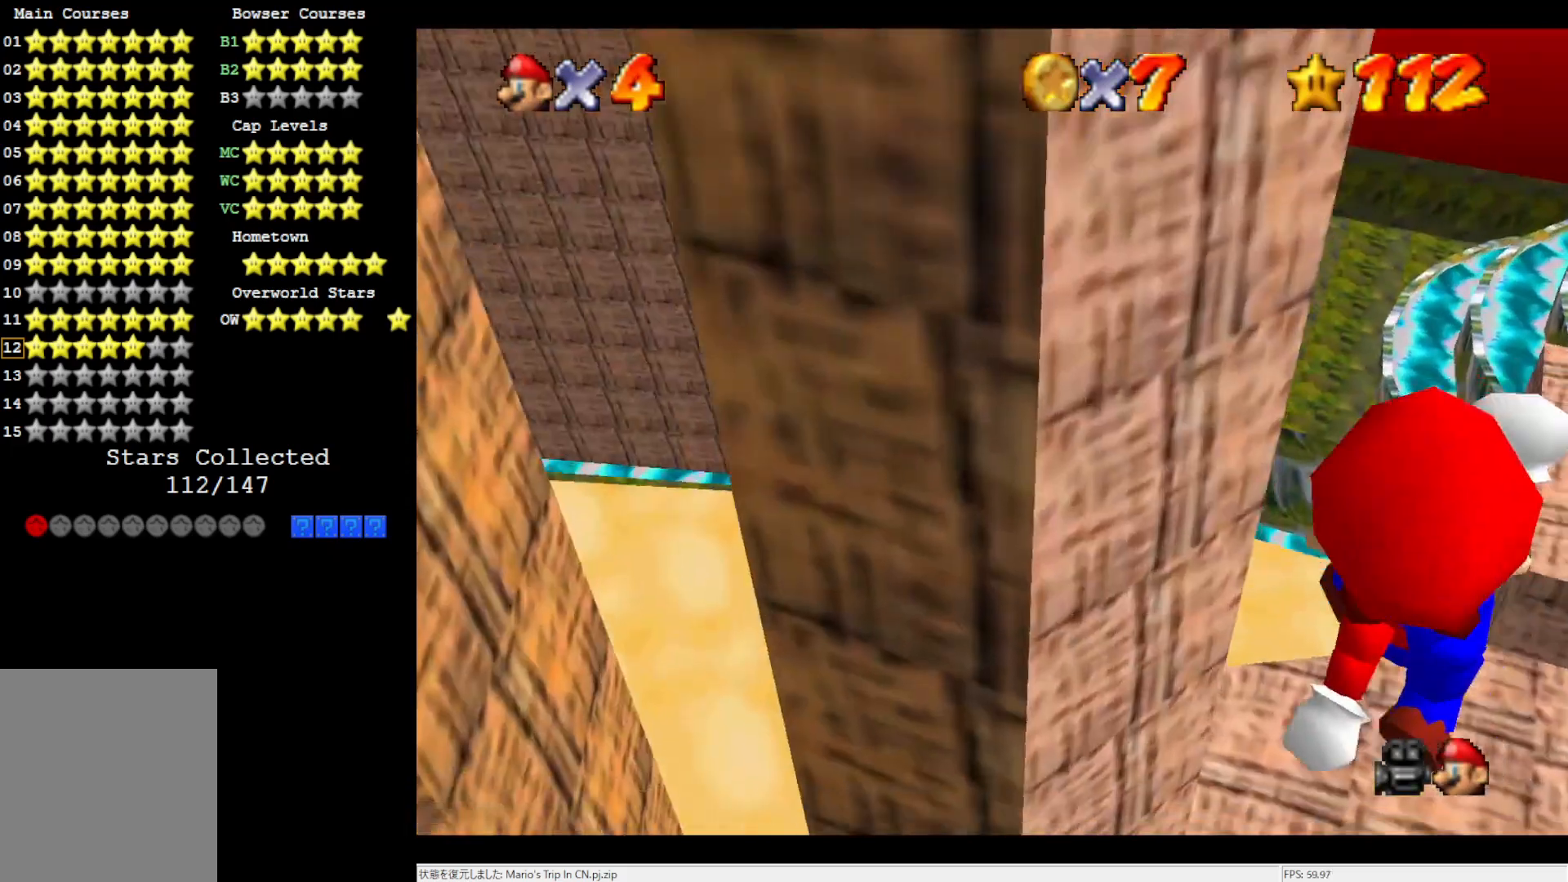
{"buttons": [], "left_stick": "up-right", "events": [[17, "left_stick", "up-right"]]}
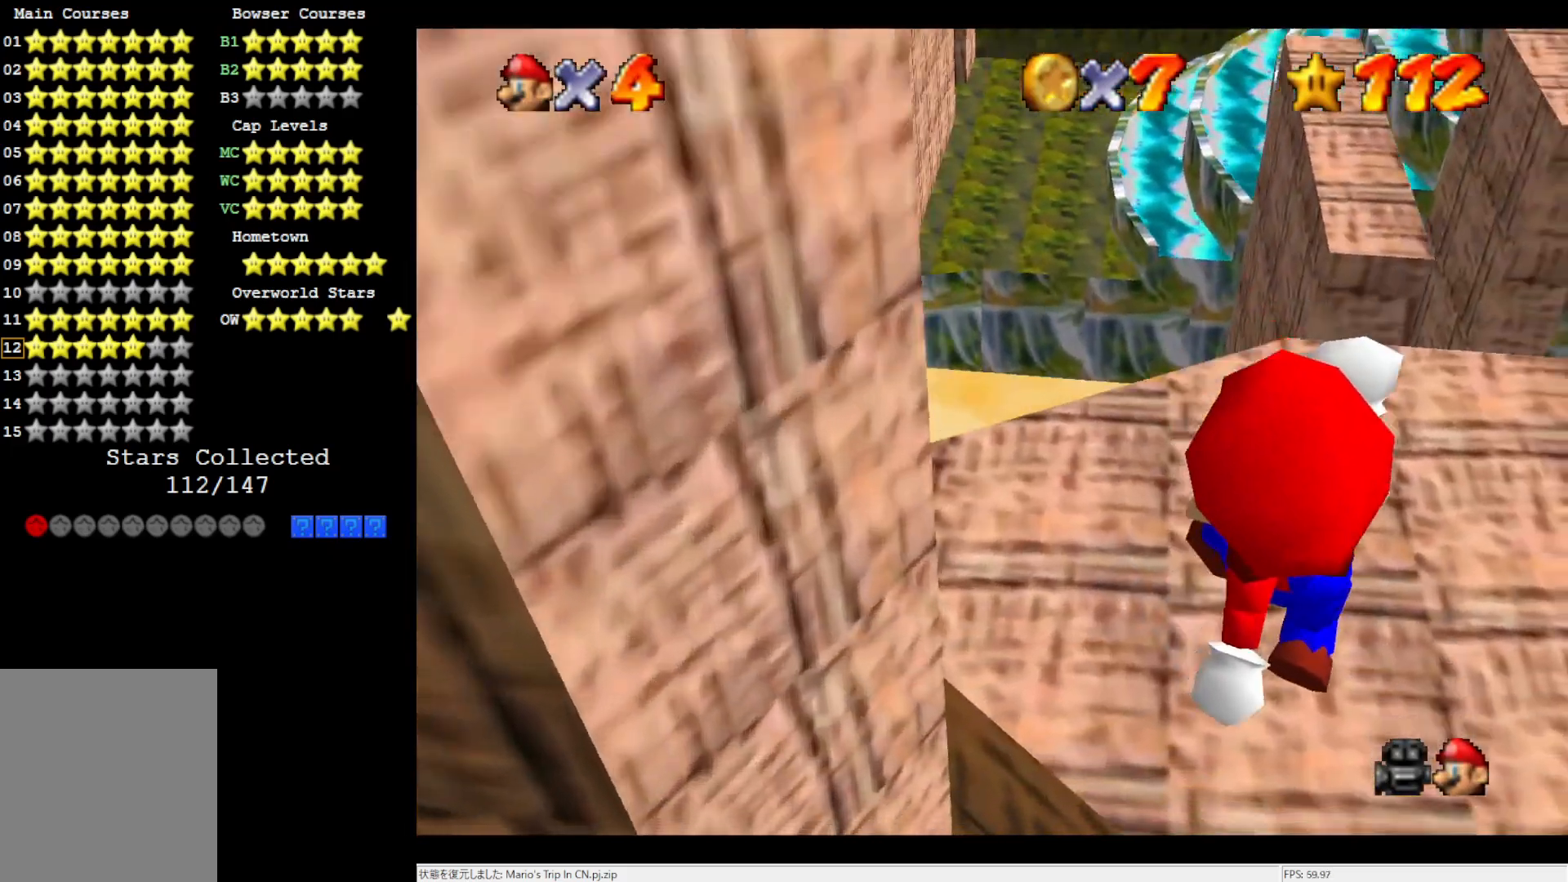
{"buttons": [], "left_stick": "up-right", "events": [[133, "left_stick", "up"], [217, "R1", "down"], [283, "A", "down"], [283, "B", "down"], [283, "left_stick", "up-right"], [367, "A", "up"], [367, "B", "up"], [367, "R1", "up"]]}
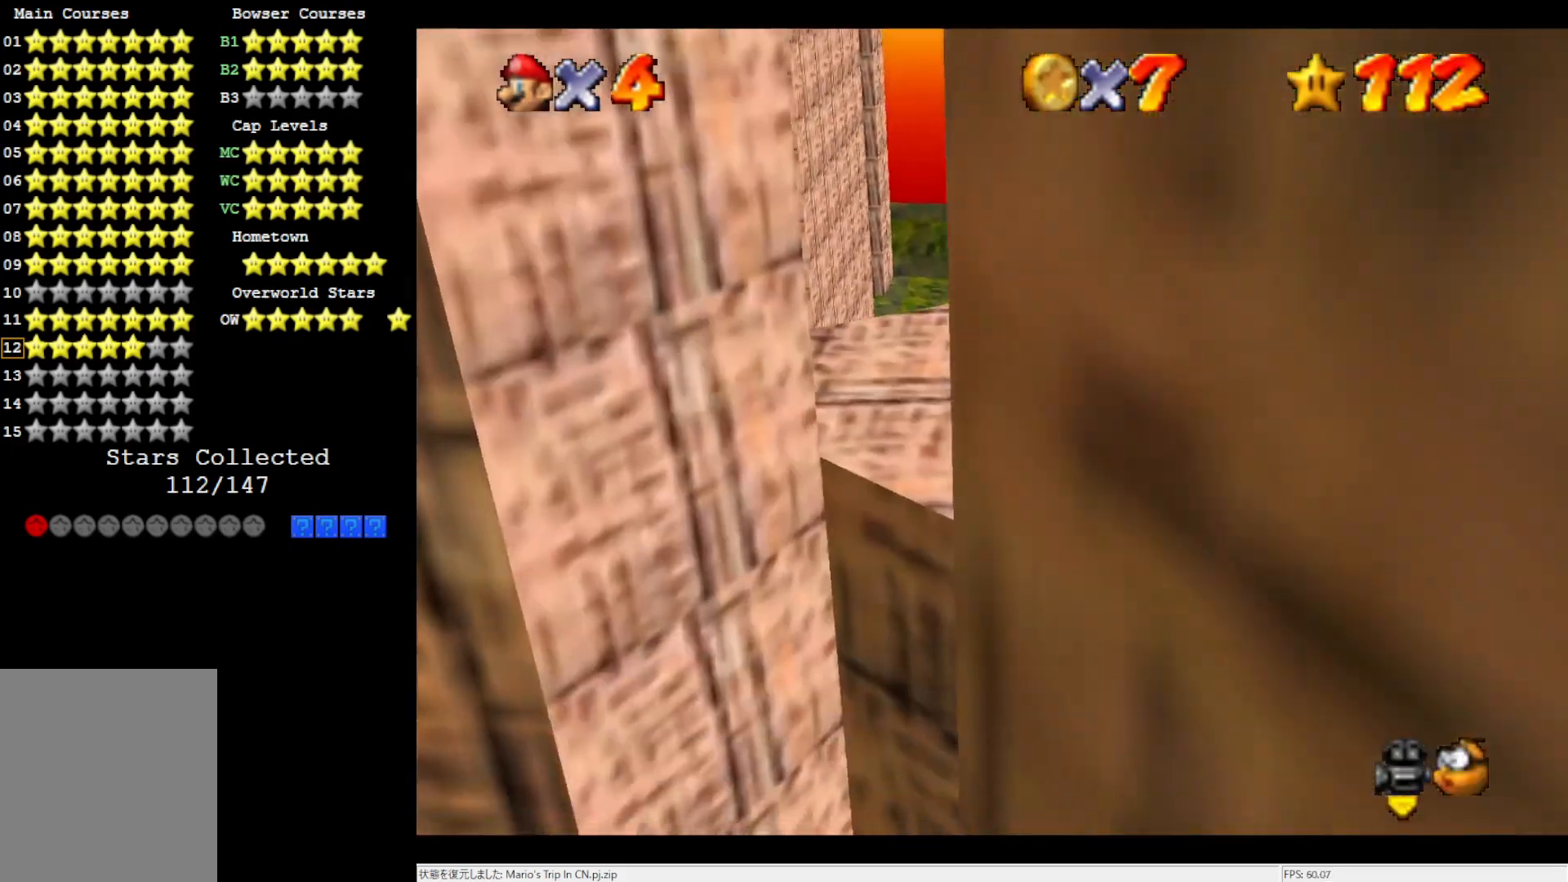
{"buttons": [], "left_stick": "up-right", "events": [[33, "B", "down"], [133, "B", "up"]]}
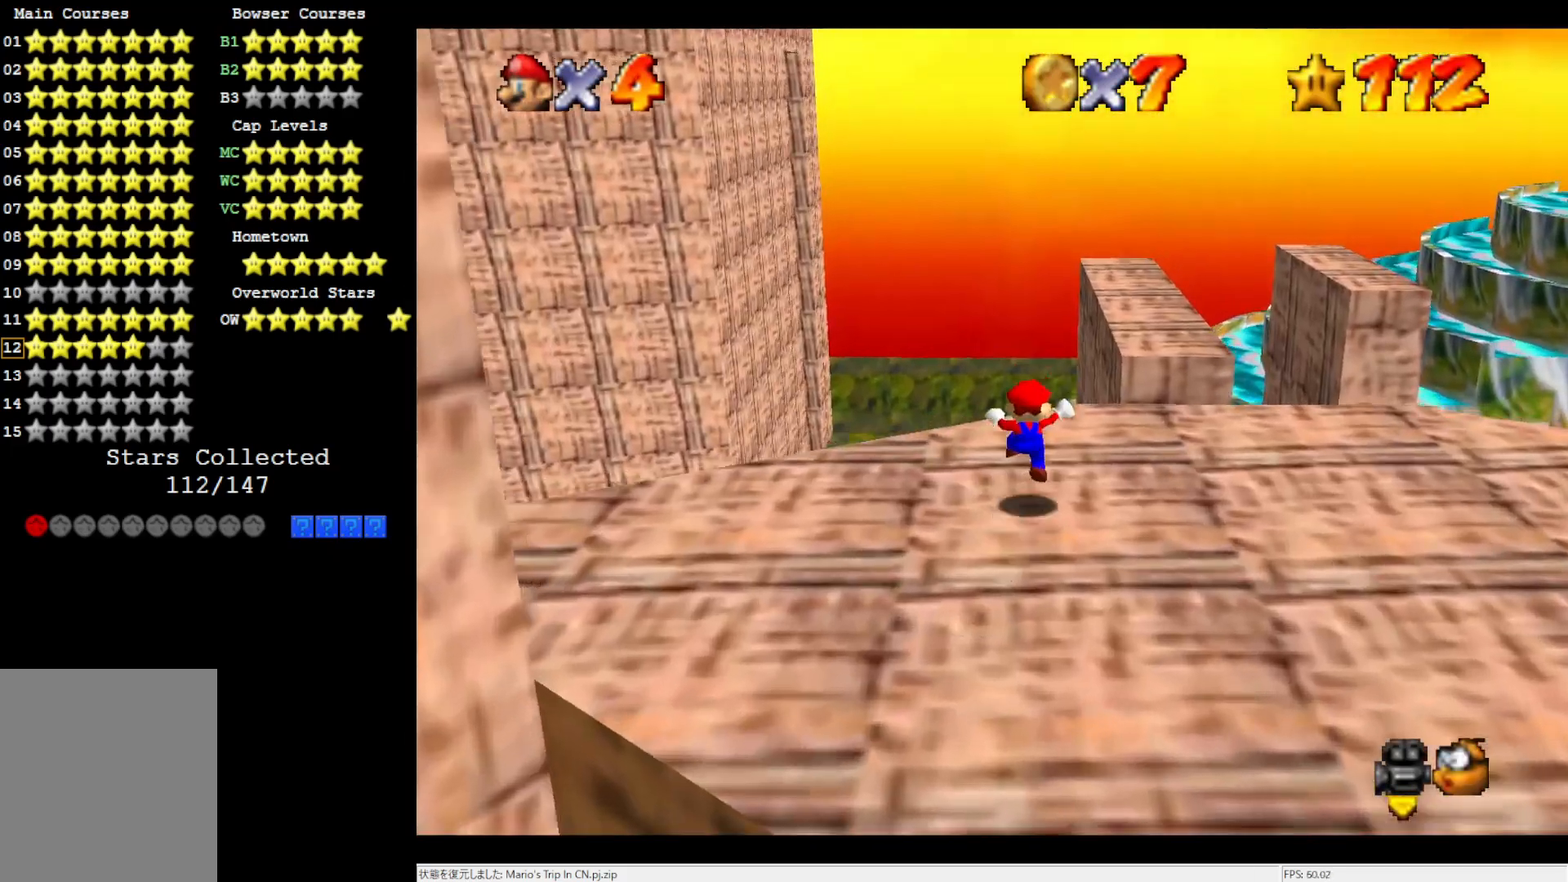
{"buttons": ["A"], "left_stick": "up-right", "events": [[183, "left_stick", "up"], [283, "A", "down"], [300, "left_stick", "up-right"]]}
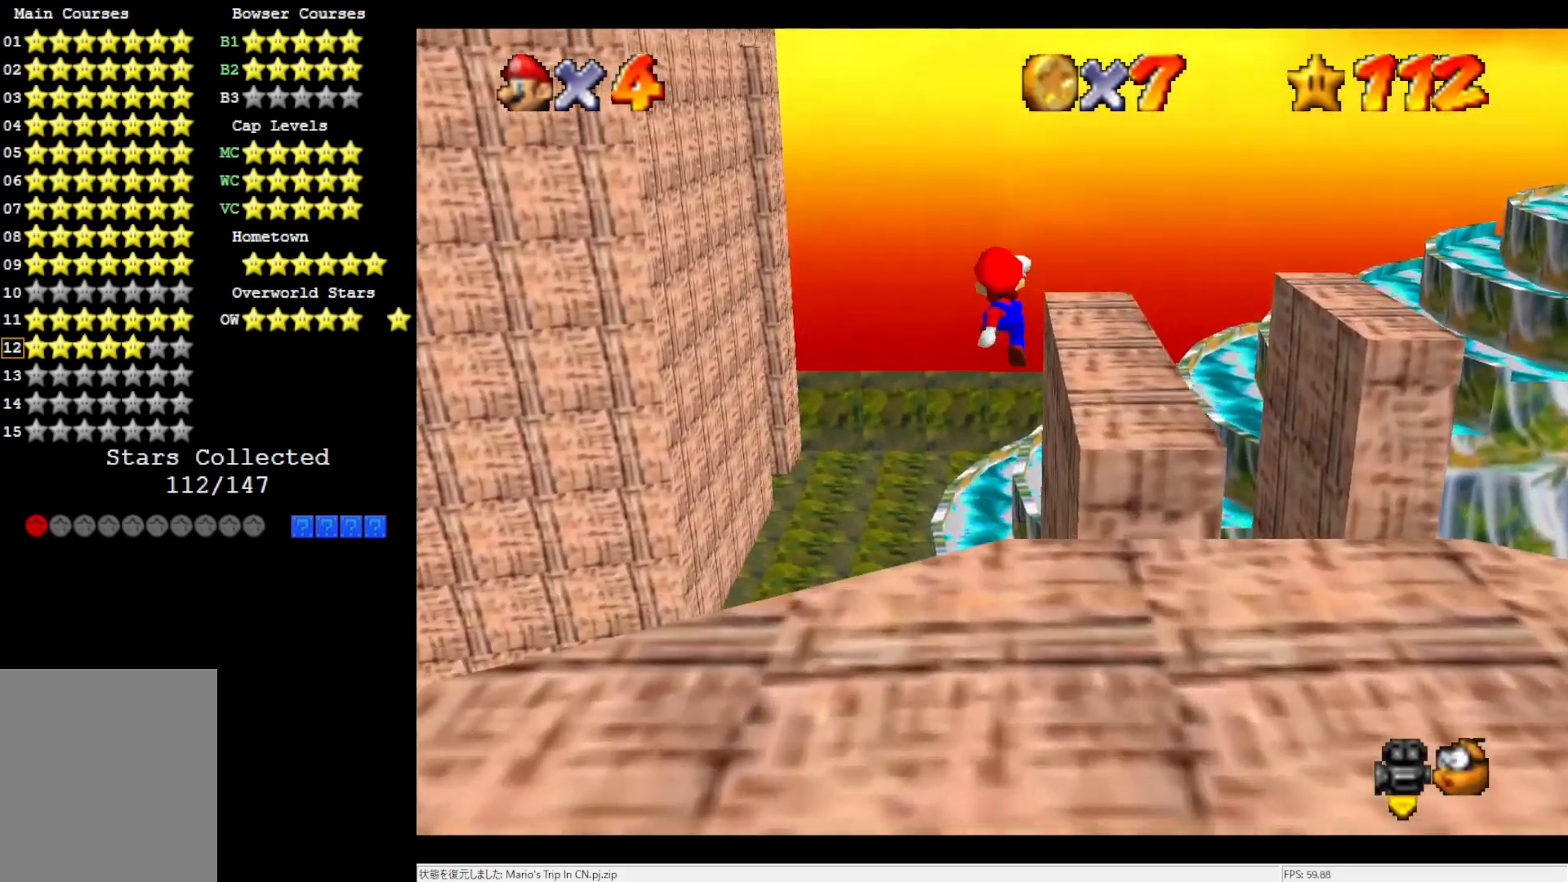
{"buttons": ["A"], "left_stick": "up-right", "events": []}
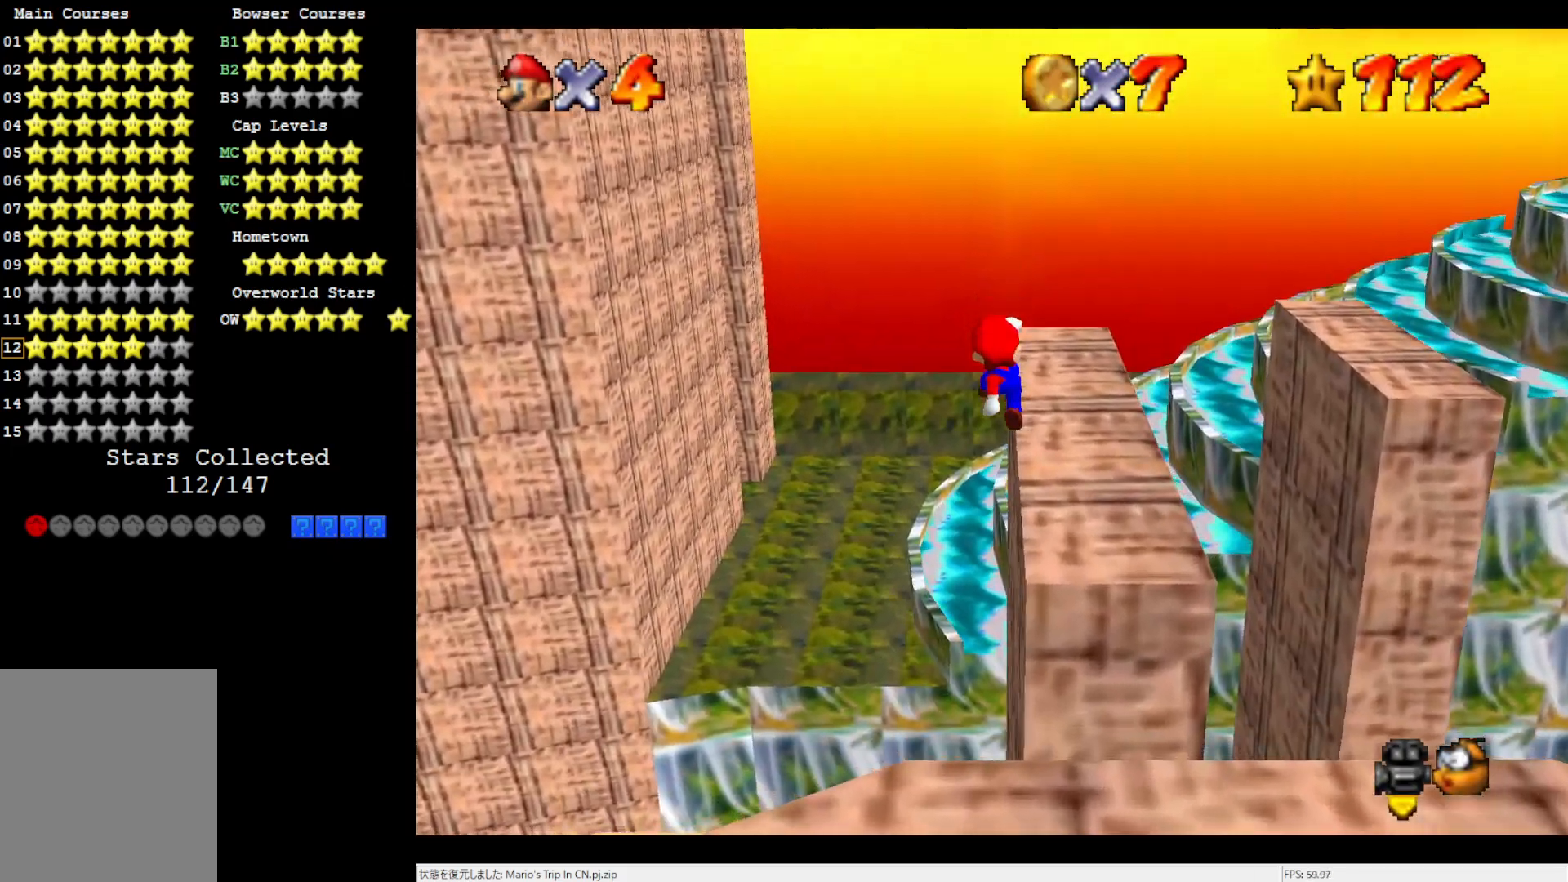
{"buttons": [], "left_stick": "up", "events": [[217, "A", "up"], [333, "left_stick", "up"]]}
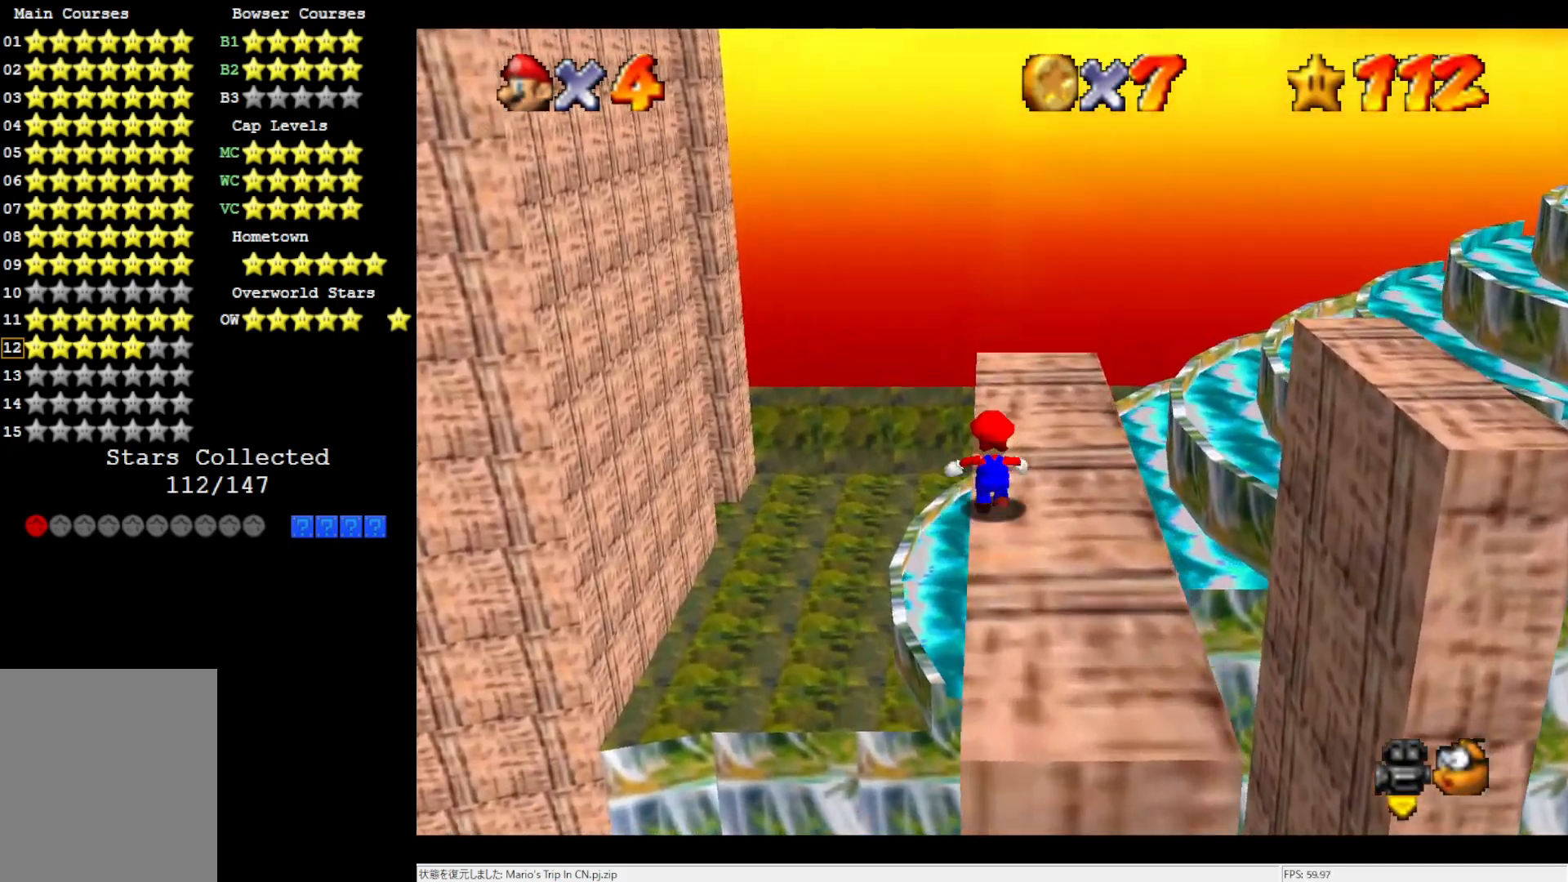
{"buttons": [], "left_stick": "up-right", "events": [[150, "A", "down"], [217, "A", "up"], [317, "left_stick", "up-right"], [400, "C_LEFT", "down"], [483, "C_LEFT", "up"]]}